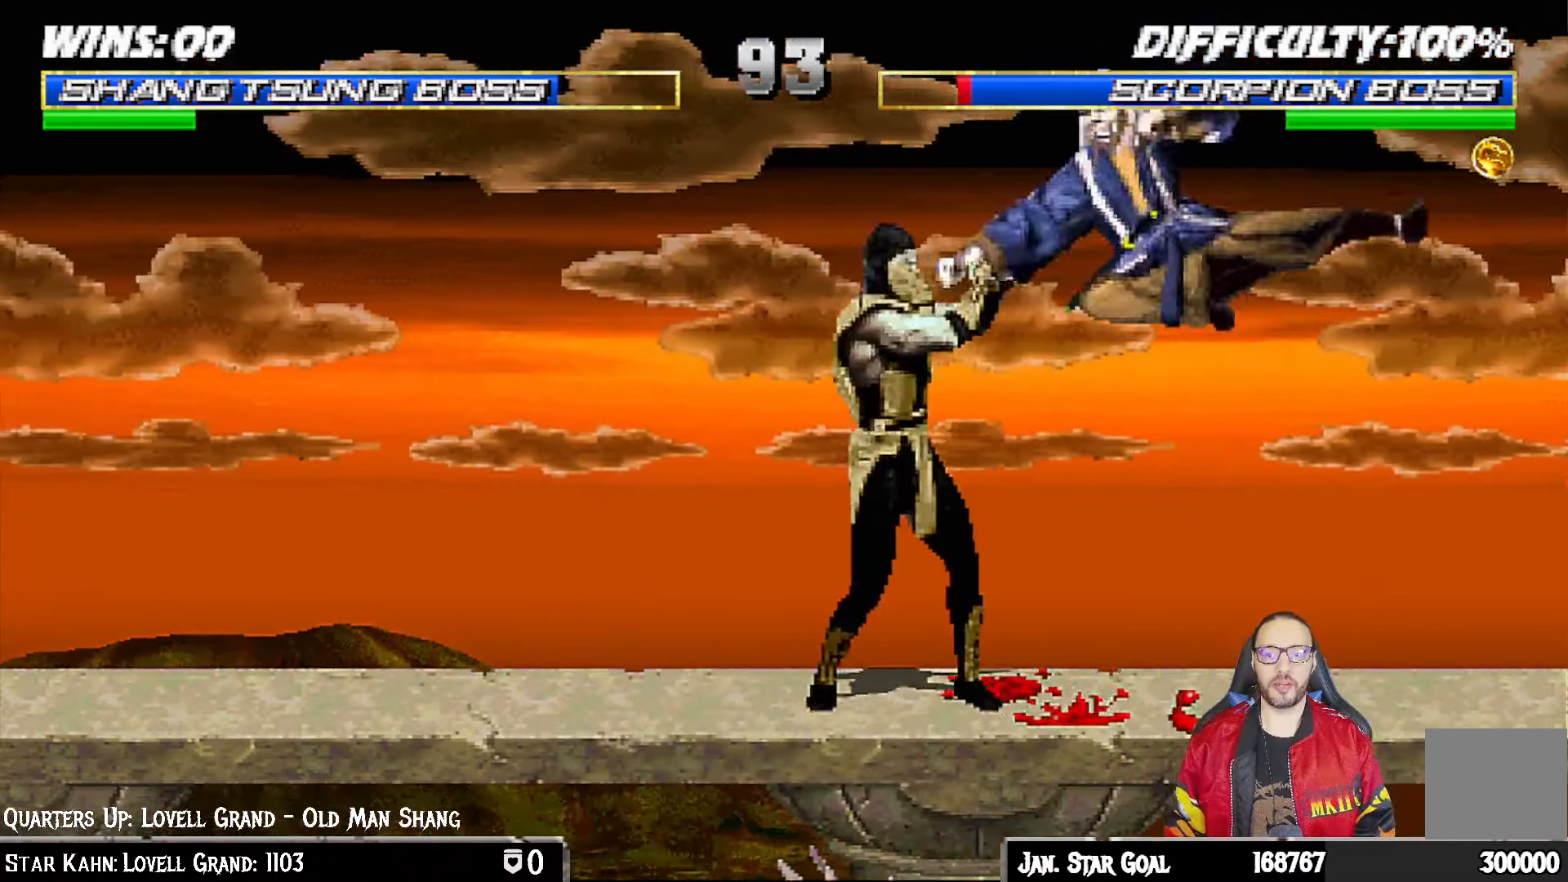
Gameplay with a controller (PlayStation layout); each line is a JSON object with the inputs held at the frame after it. "events" lists button and stick changes between this image and that frame as [ms after this image, input, new state], when the widget could be followed in between.
{"buttons": ["TRIANGLE", "L1", "DPAD_RIGHT"], "left_stick": "center", "right_stick": "center", "events": [[17, "SQUARE", "down"], [100, "SQUARE", "up"], [200, "SQUARE", "down"], [250, "DPAD_LEFT", "up"], [317, "CROSS", "down"], [333, "DPAD_RIGHT", "down"], [333, "SQUARE", "up"], [450, "CROSS", "up"], [483, "TRIANGLE", "down"]]}
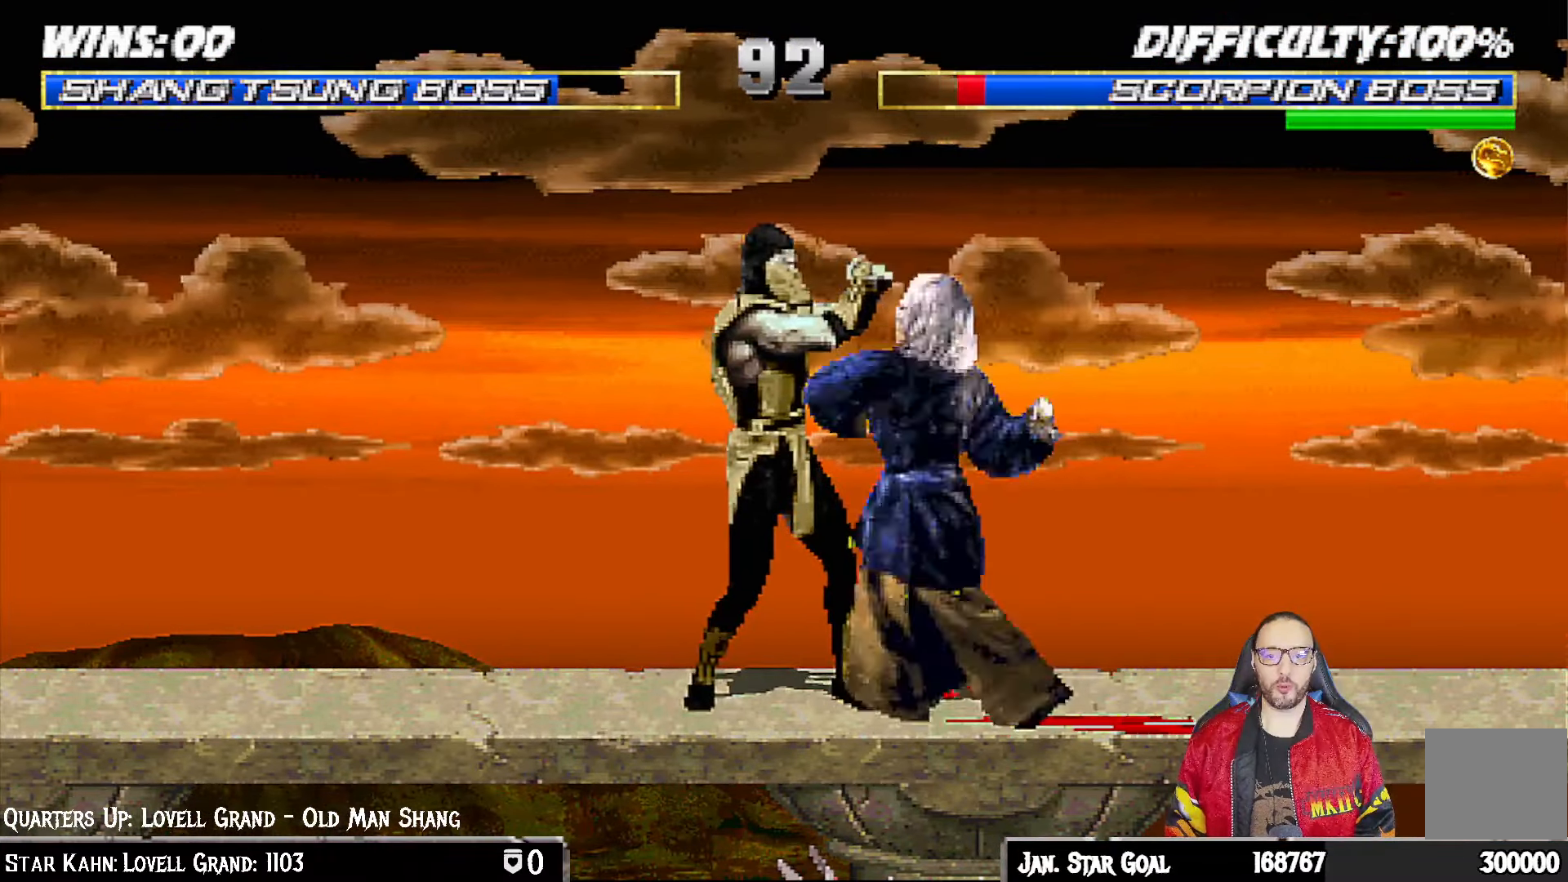
{"buttons": ["TRIANGLE", "L1", "R1", "DPAD_RIGHT"], "left_stick": "center", "right_stick": "center", "events": [[100, "TRIANGLE", "up"], [167, "TRIANGLE", "down"], [250, "TRIANGLE", "up"], [300, "TRIANGLE", "down"], [383, "TRIANGLE", "up"], [450, "TRIANGLE", "down"], [483, "R1", "down"]]}
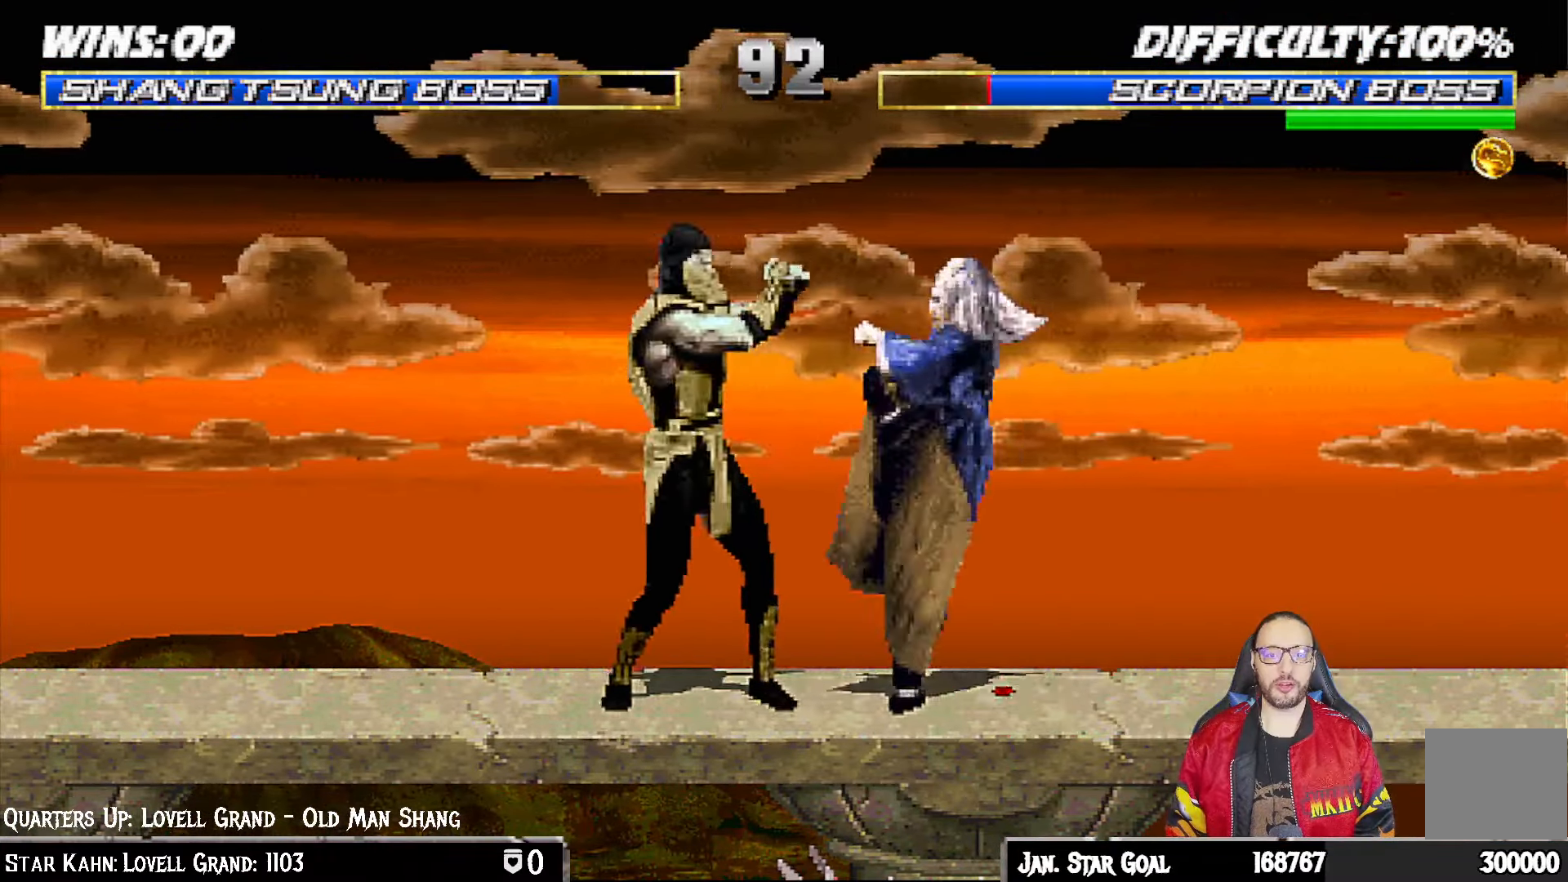
{"buttons": ["L1", "DPAD_UP", "DPAD_LEFT"], "left_stick": "center", "right_stick": "center", "events": [[100, "R1", "up"], [117, "DPAD_RIGHT", "up"], [117, "TRIANGLE", "up"], [133, "L1", "up"], [400, "DPAD_LEFT", "down"], [417, "DPAD_UP", "down"], [417, "L1", "down"]]}
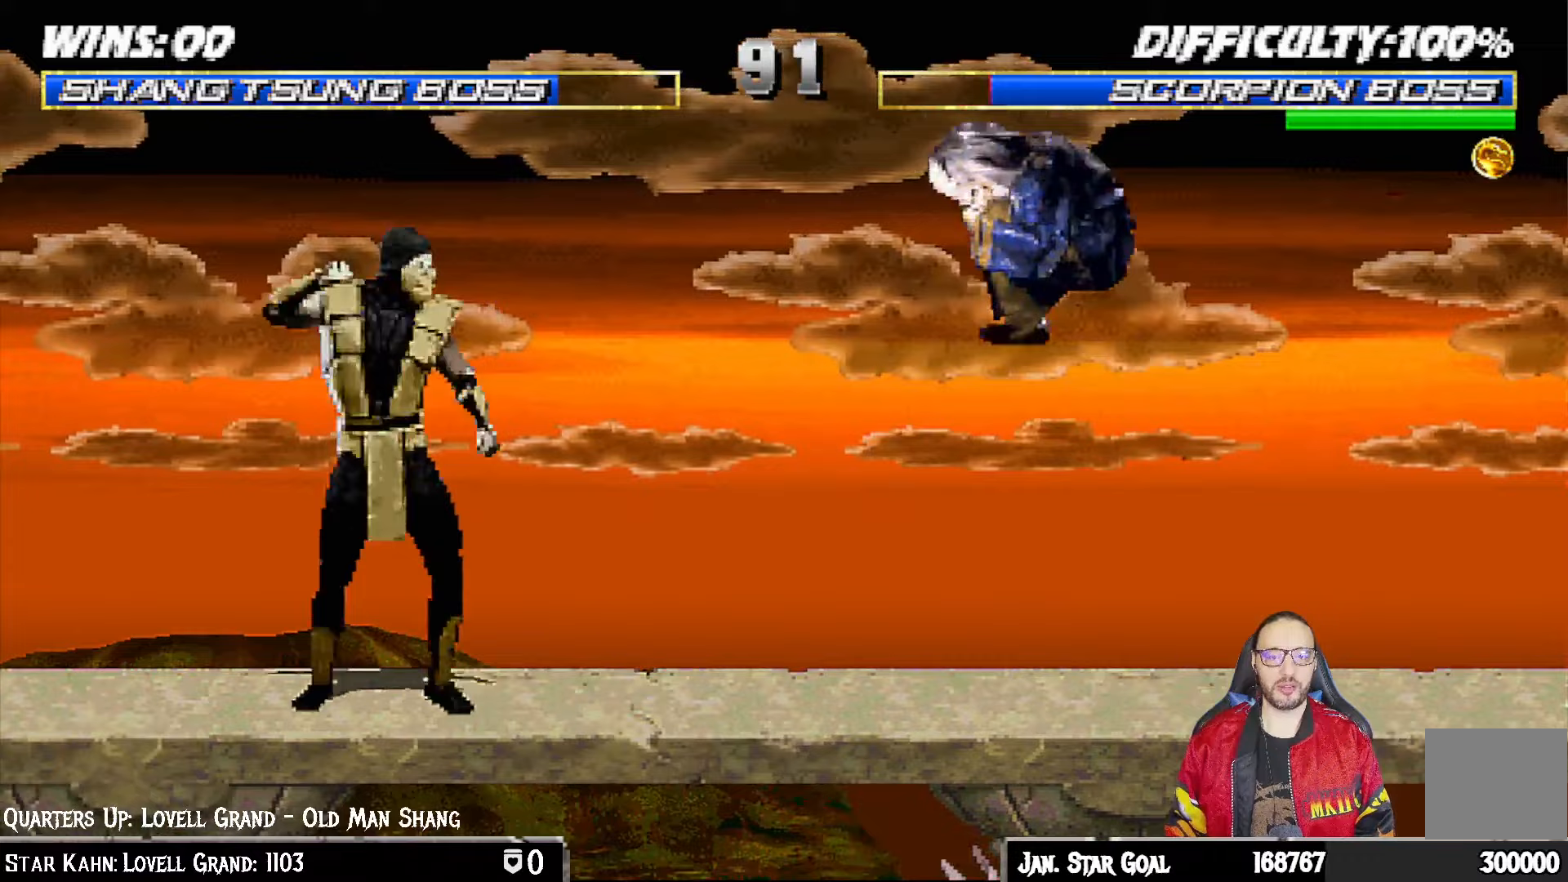
{"buttons": [], "left_stick": "center", "right_stick": "center", "events": [[50, "TRIANGLE", "down"], [67, "DPAD_LEFT", "up"], [83, "DPAD_UP", "up"], [117, "L1", "up"], [150, "TRIANGLE", "up"], [200, "TRIANGLE", "down"], [233, "R1", "down"], [350, "R1", "up"], [417, "TRIANGLE", "up"]]}
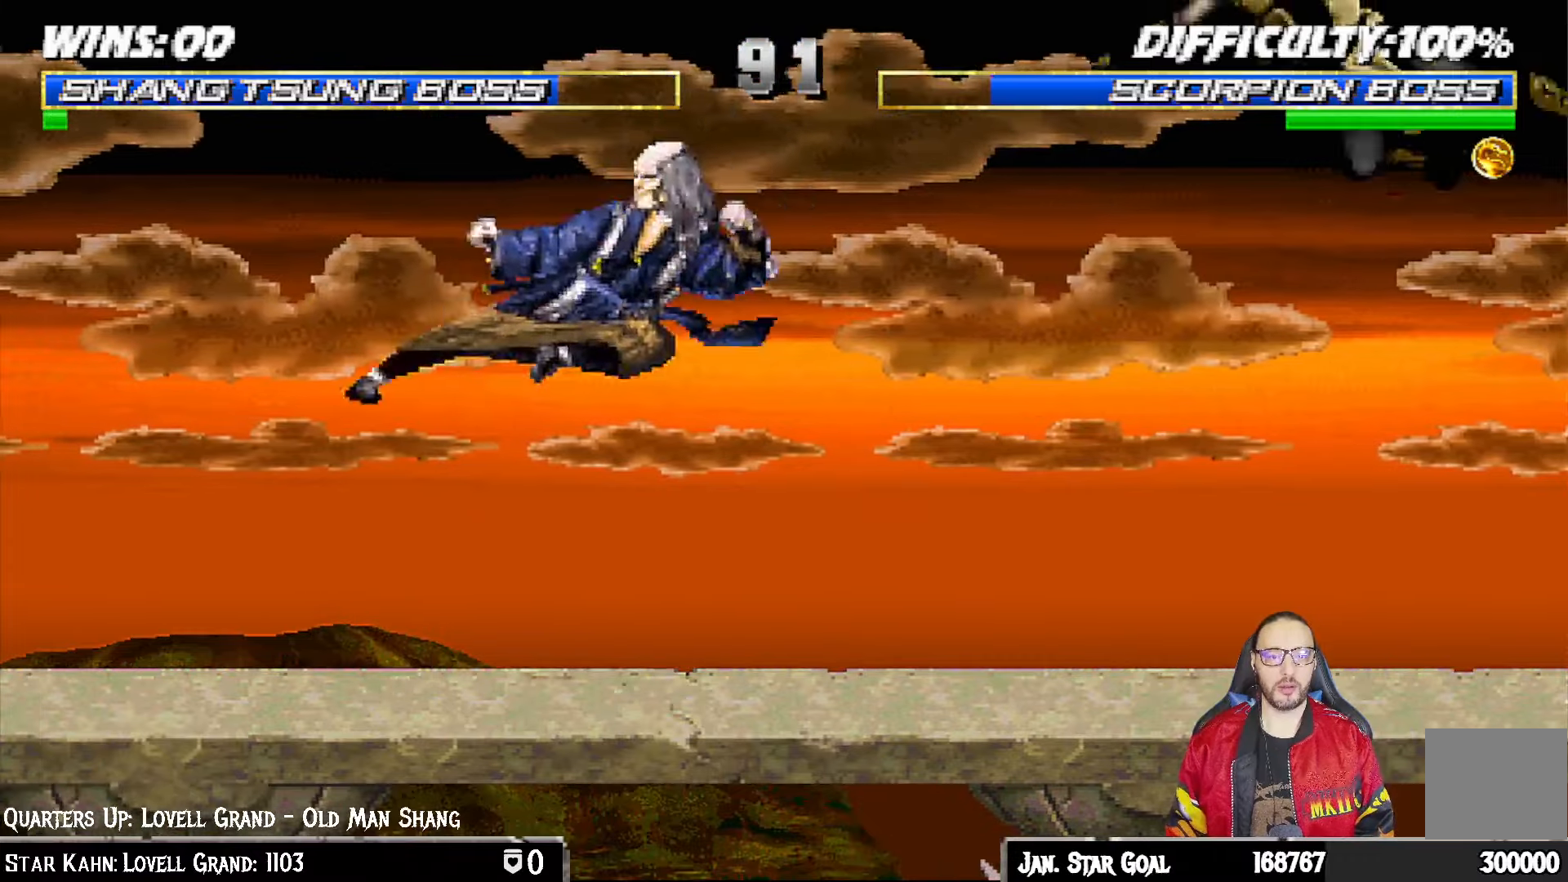
{"buttons": ["R1"], "left_stick": "center", "right_stick": "center", "events": [[150, "R1", "down"]]}
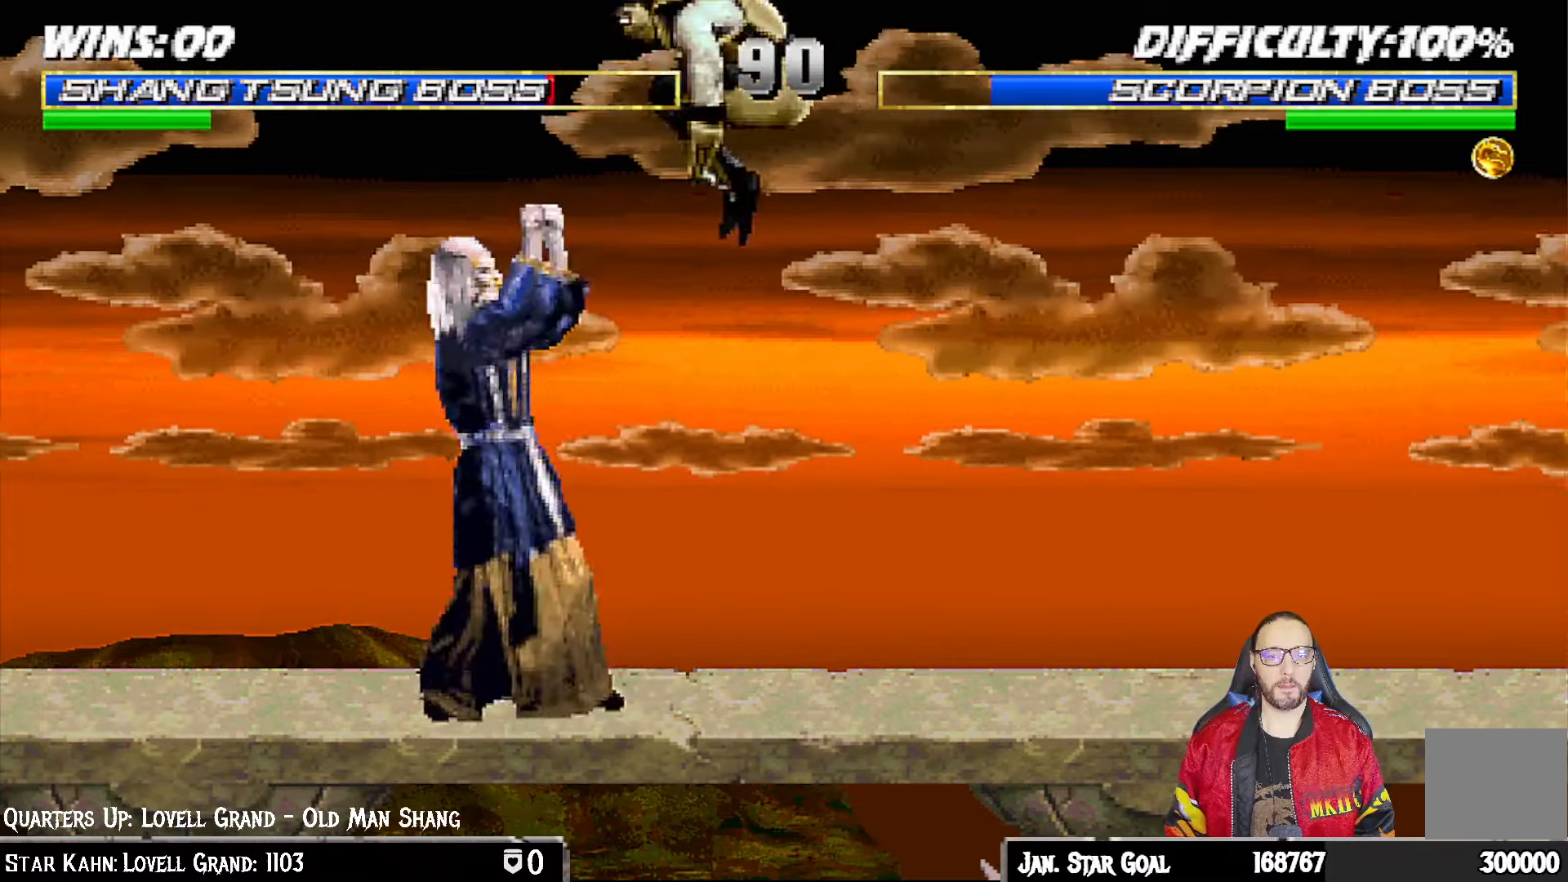
{"buttons": ["L1", "DPAD_UP", "DPAD_RIGHT"], "left_stick": "center", "right_stick": "center", "events": [[67, "R1", "up"], [117, "DPAD_RIGHT", "down"], [117, "L1", "down"], [217, "DPAD_RIGHT", "up"], [250, "L1", "up"], [250, "SQUARE", "down"], [383, "SQUARE", "up"], [433, "DPAD_RIGHT", "down"], [450, "DPAD_UP", "down"], [450, "L1", "down"]]}
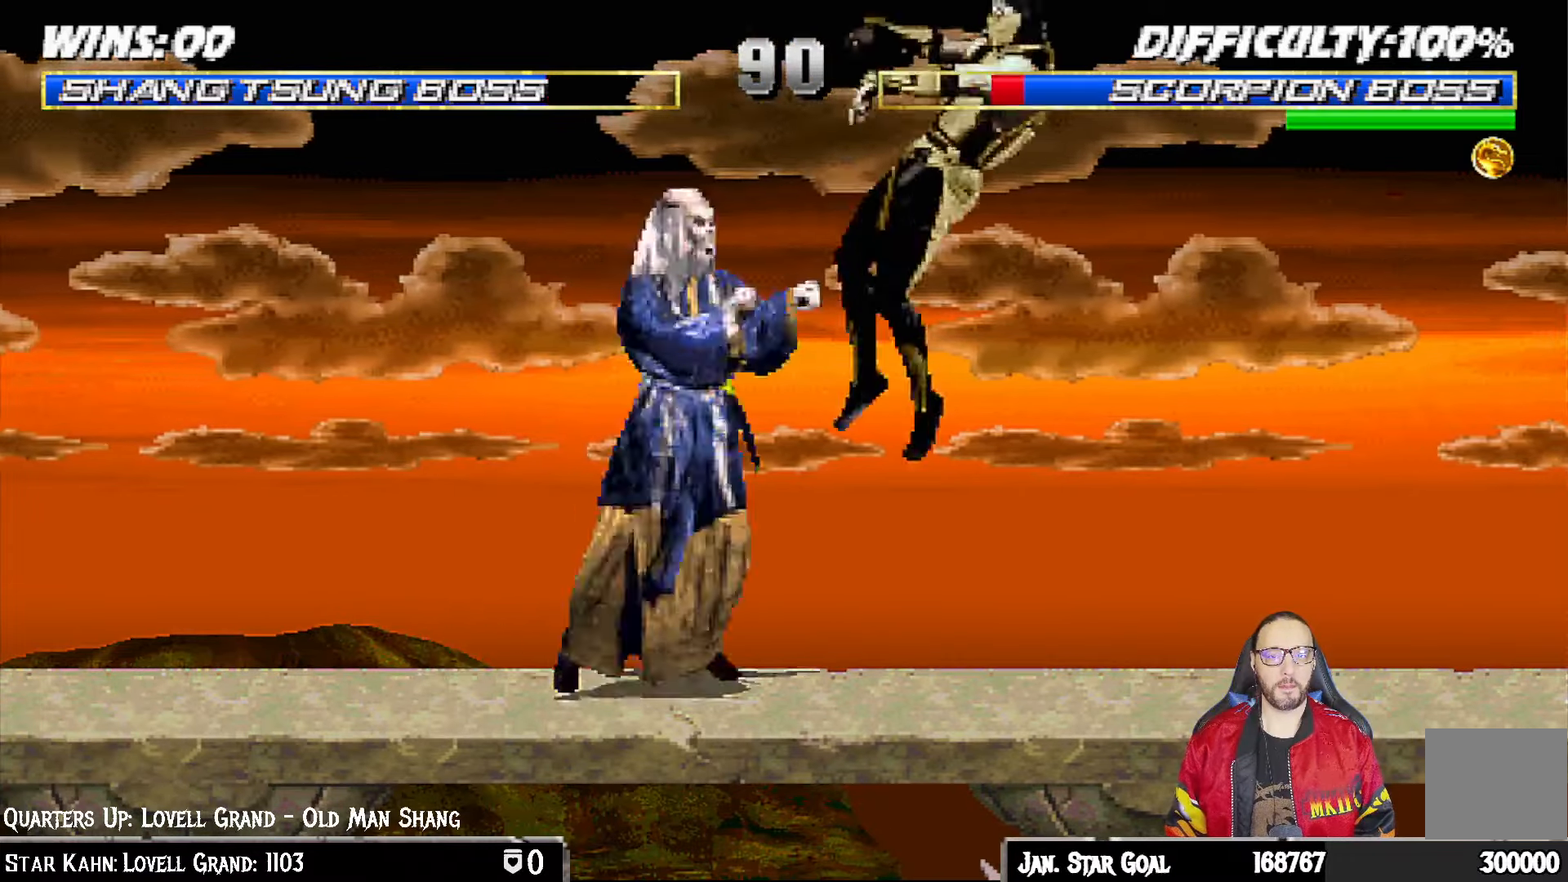
{"buttons": ["DPAD_LEFT"], "left_stick": "center", "right_stick": "center", "events": [[100, "TRIANGLE", "down"], [183, "DPAD_RIGHT", "up"], [200, "DPAD_UP", "up"], [200, "L1", "up"], [200, "TRIANGLE", "up"], [233, "TRIANGLE", "down"], [383, "TRIANGLE", "up"], [433, "DPAD_LEFT", "down"]]}
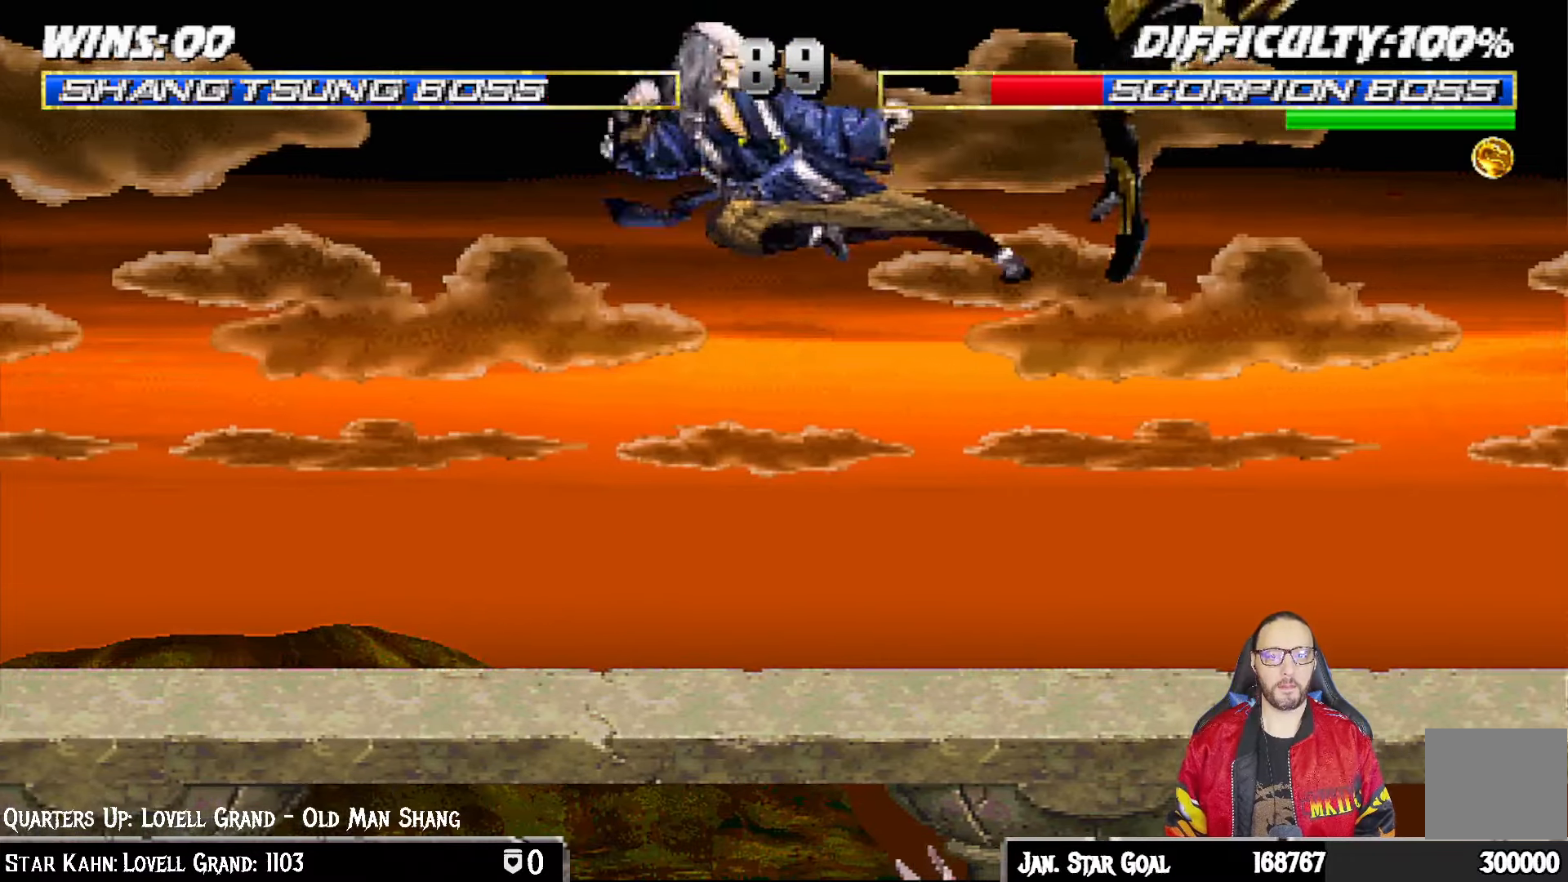
{"buttons": [], "left_stick": "center", "right_stick": "center", "events": [[17, "DPAD_LEFT", "up"], [117, "DPAD_RIGHT", "down"], [200, "SQUARE", "down"], [233, "DPAD_RIGHT", "up"], [300, "SQUARE", "up"], [350, "SQUARE", "down"], [483, "SQUARE", "up"]]}
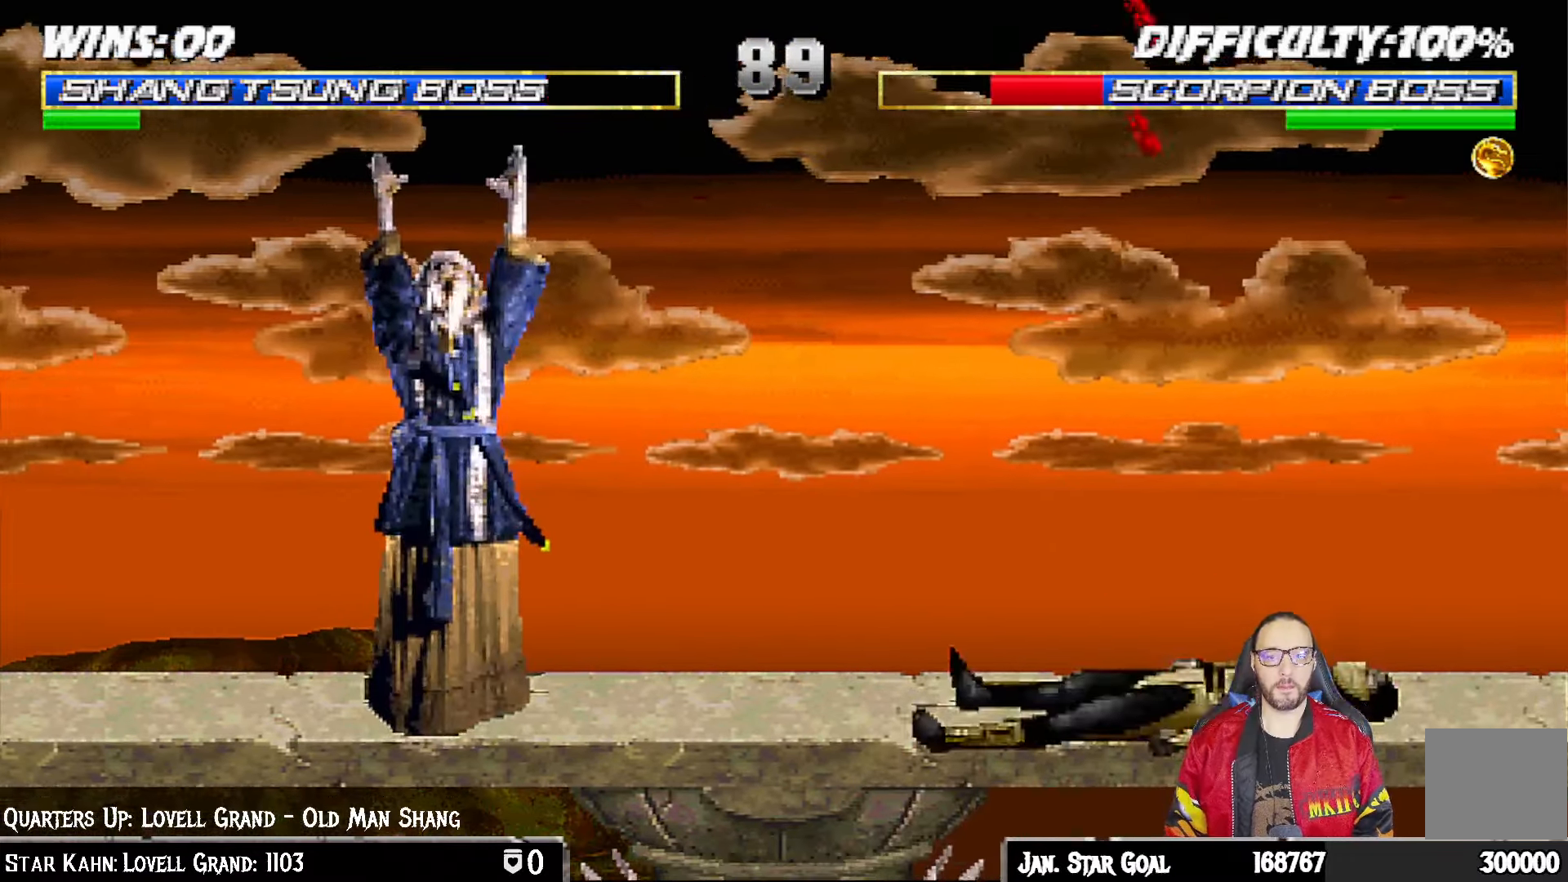
{"buttons": ["R1"], "left_stick": "center", "right_stick": "center", "events": [[283, "R1", "down"]]}
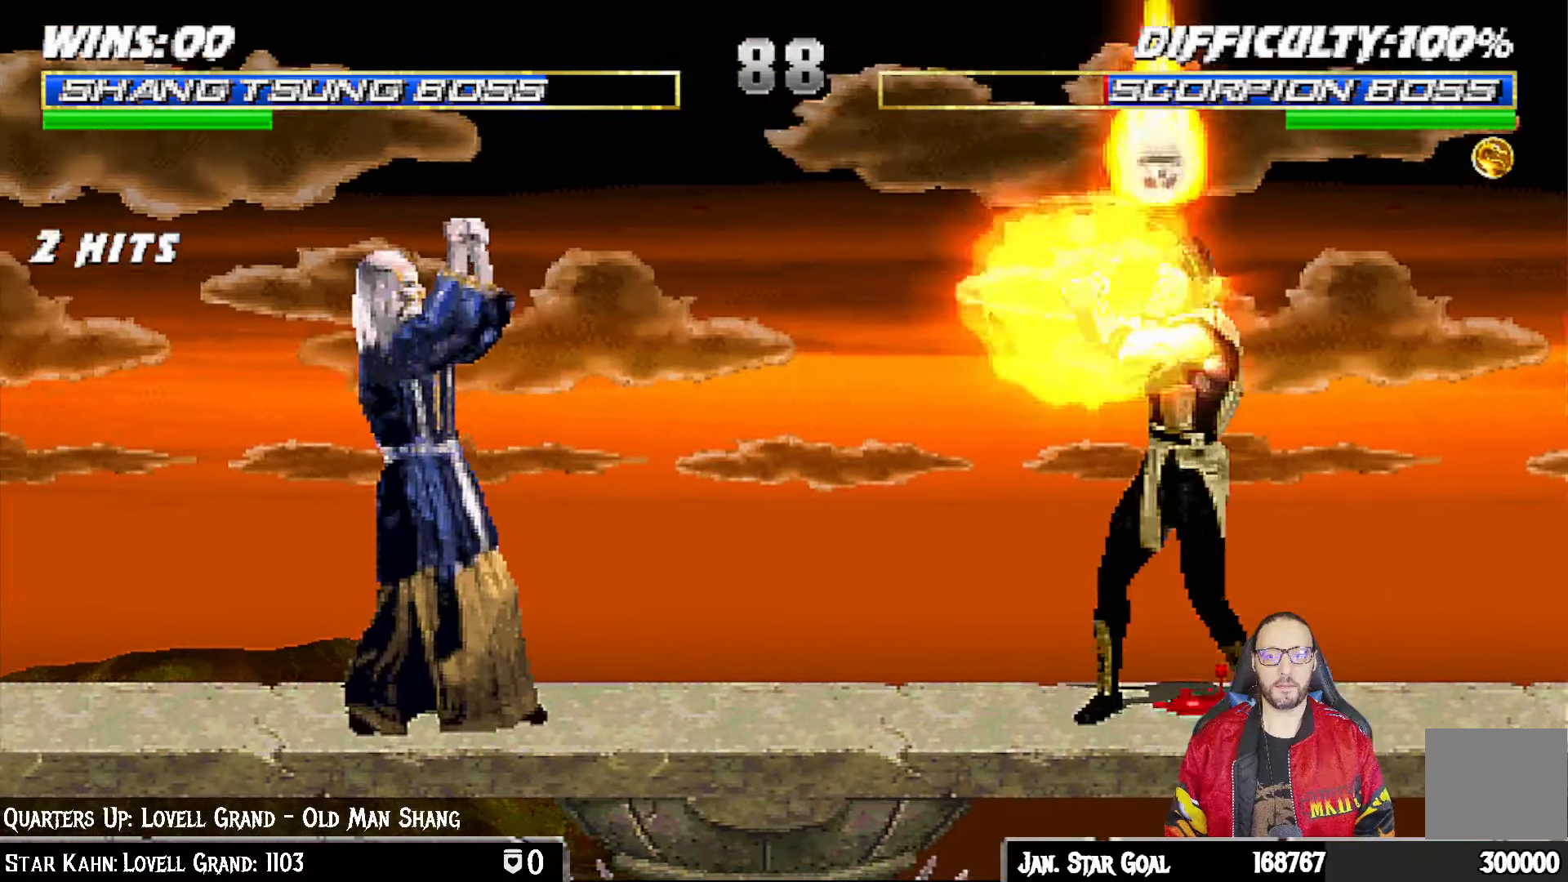
{"buttons": ["DPAD_RIGHT"], "left_stick": "center", "right_stick": "center", "events": [[350, "R1", "up"], [500, "DPAD_RIGHT", "down"]]}
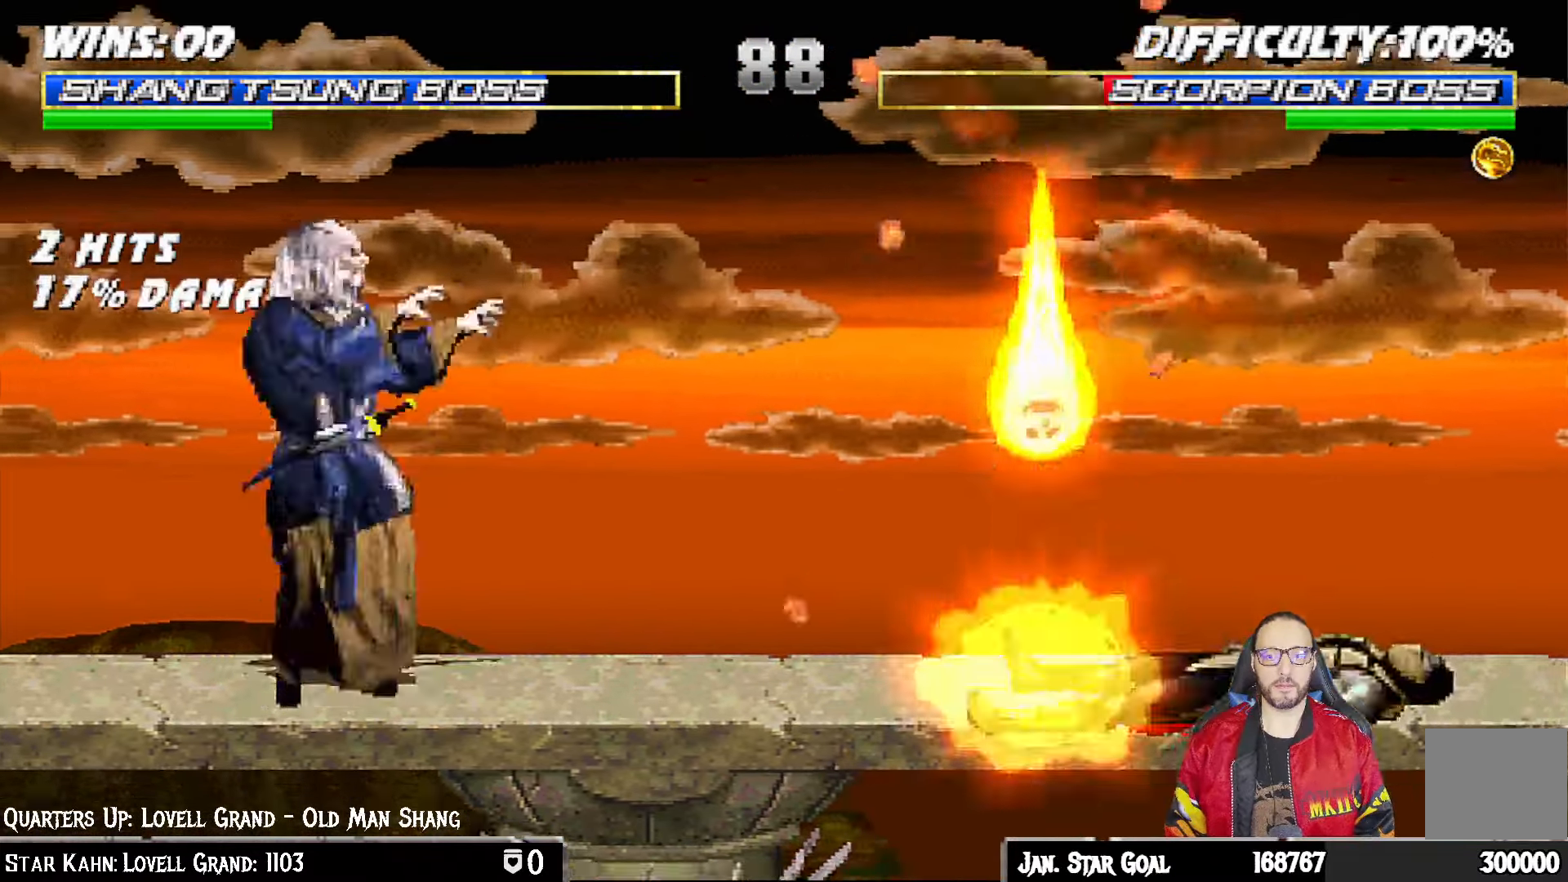
{"buttons": ["L1", "DPAD_UP"], "left_stick": "center", "right_stick": "center", "events": [[17, "L1", "down"], [383, "DPAD_UP", "down"], [483, "DPAD_RIGHT", "up"]]}
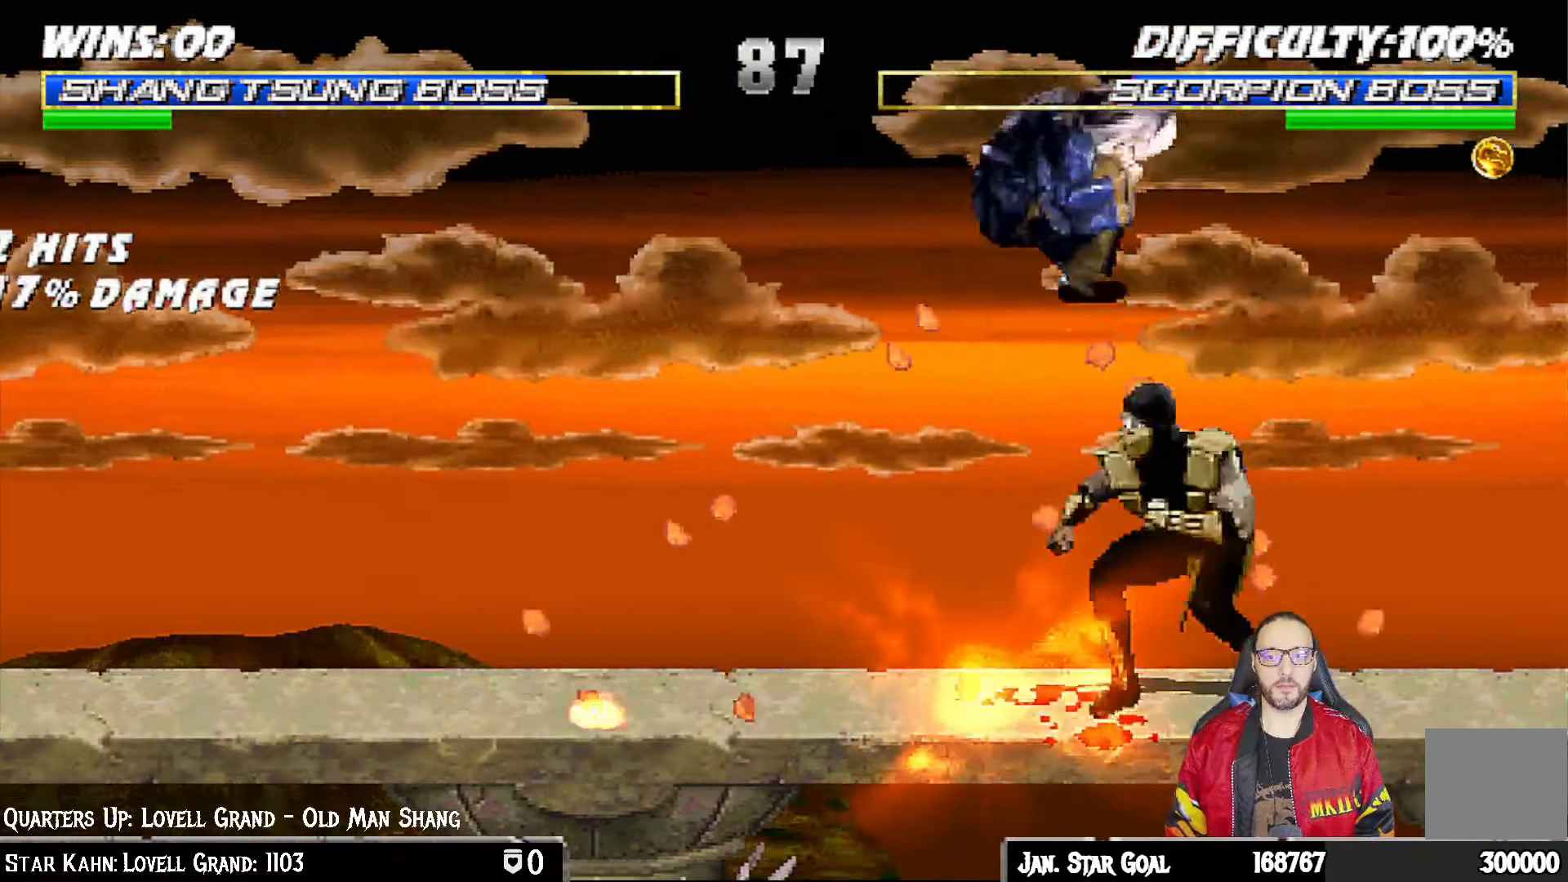
{"buttons": ["L1", "DPAD_LEFT"], "left_stick": "center", "right_stick": "center", "events": [[17, "DPAD_UP", "up"], [33, "DPAD_LEFT", "down"], [233, "SQUARE", "down"], [333, "SQUARE", "up"], [417, "SQUARE", "down"], [467, "SQUARE", "up"]]}
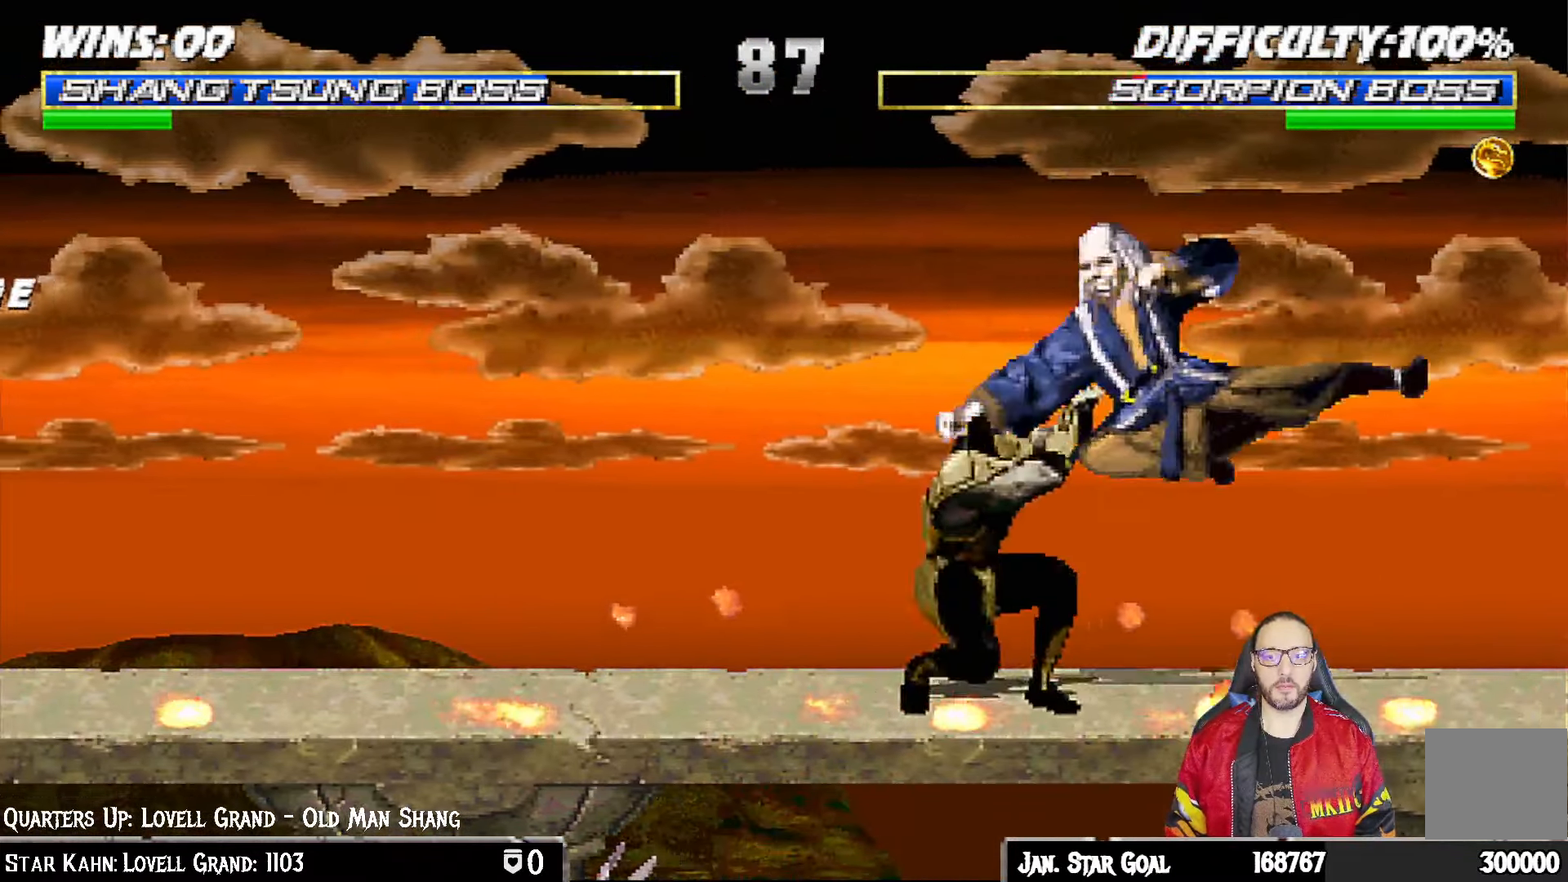
{"buttons": ["TRIANGLE", "L1", "DPAD_RIGHT"], "left_stick": "center", "right_stick": "center", "events": [[67, "SQUARE", "down"], [117, "SQUARE", "up"], [200, "SQUARE", "down"], [217, "DPAD_LEFT", "up"], [300, "CROSS", "down"], [317, "SQUARE", "up"], [333, "DPAD_RIGHT", "down"], [417, "CROSS", "up"], [467, "TRIANGLE", "down"]]}
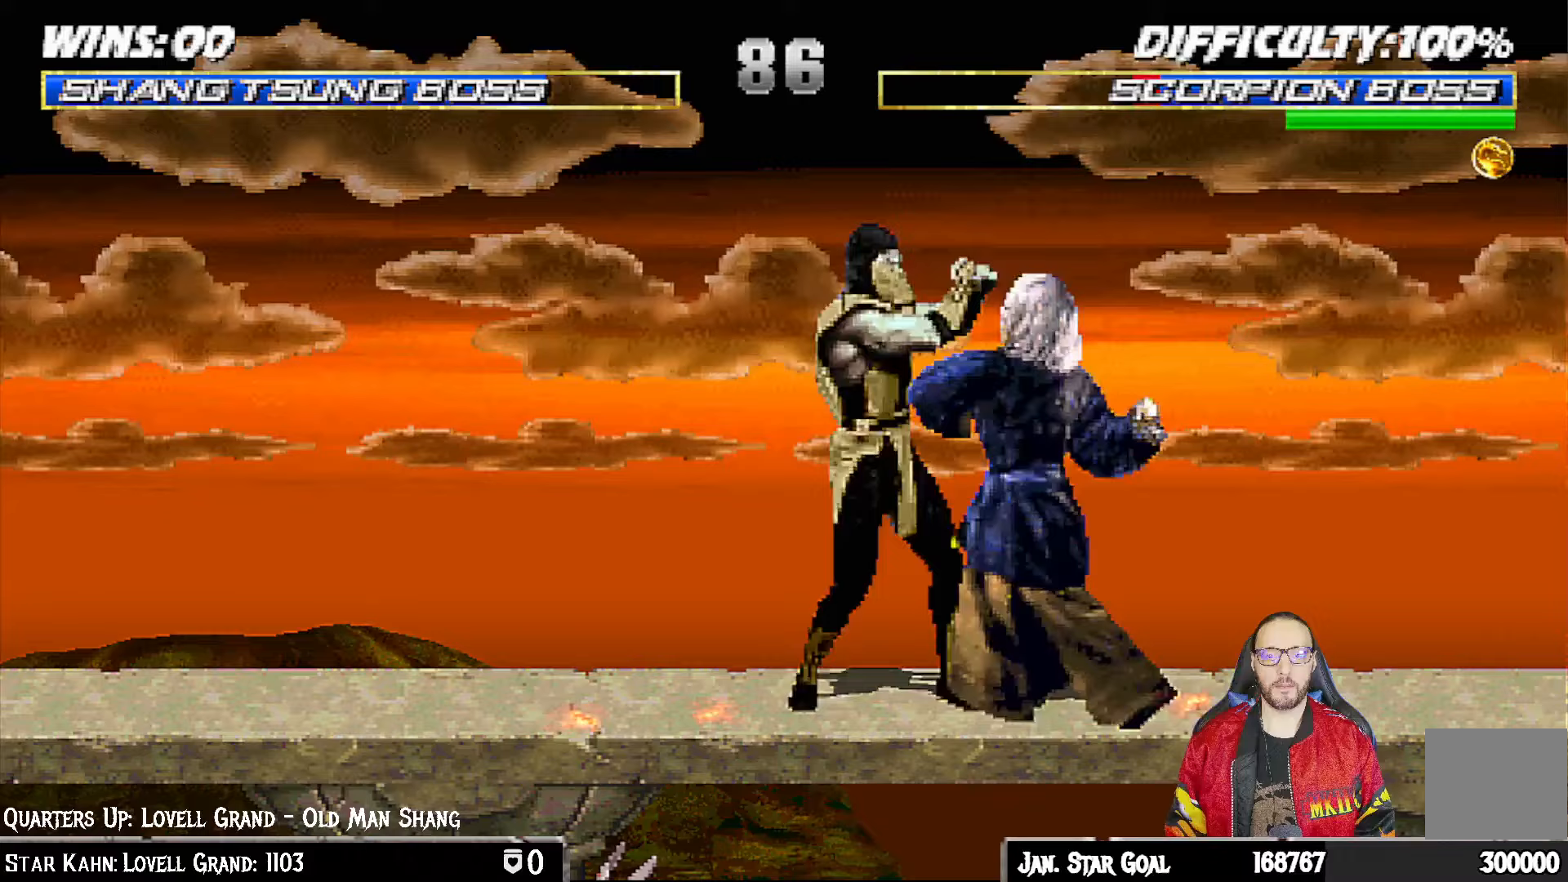
{"buttons": ["DPAD_RIGHT"], "left_stick": "center", "right_stick": "center", "events": [[83, "TRIANGLE", "up"], [117, "TRIANGLE", "down"], [217, "TRIANGLE", "up"], [267, "TRIANGLE", "down"], [317, "DPAD_RIGHT", "up"], [350, "L1", "up"], [450, "TRIANGLE", "up"], [500, "DPAD_RIGHT", "down"]]}
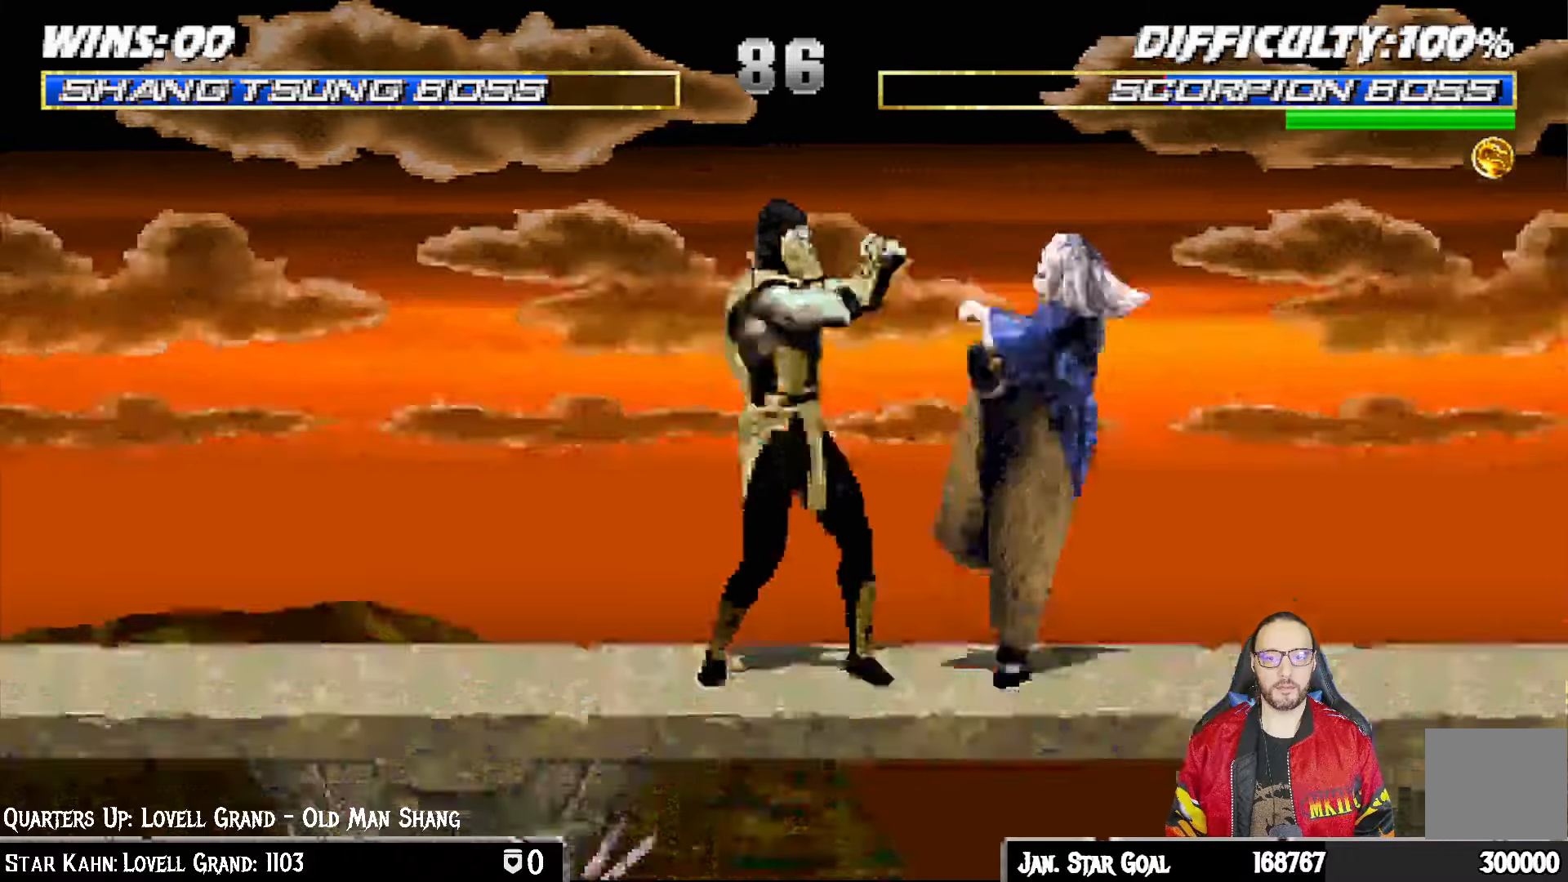
{"buttons": ["R1"], "left_stick": "center", "right_stick": "center", "events": [[50, "DPAD_RIGHT", "up"], [83, "DPAD_LEFT", "down"], [233, "SQUARE", "down"], [300, "DPAD_LEFT", "up"], [333, "SQUARE", "up"], [350, "R1", "down"]]}
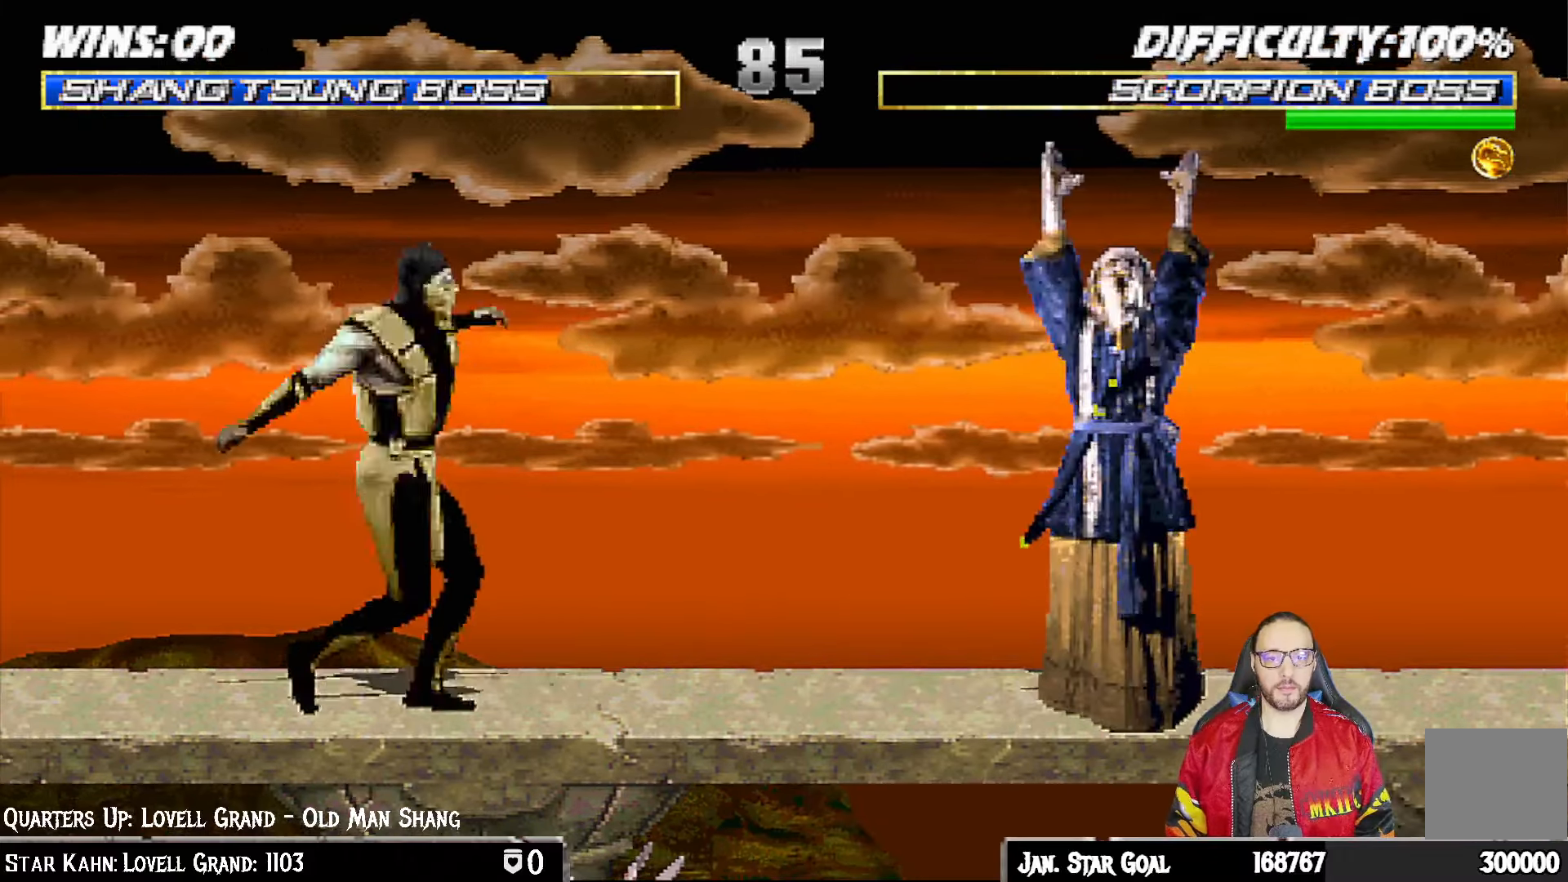
{"buttons": ["R1"], "left_stick": "center", "right_stick": "center", "events": []}
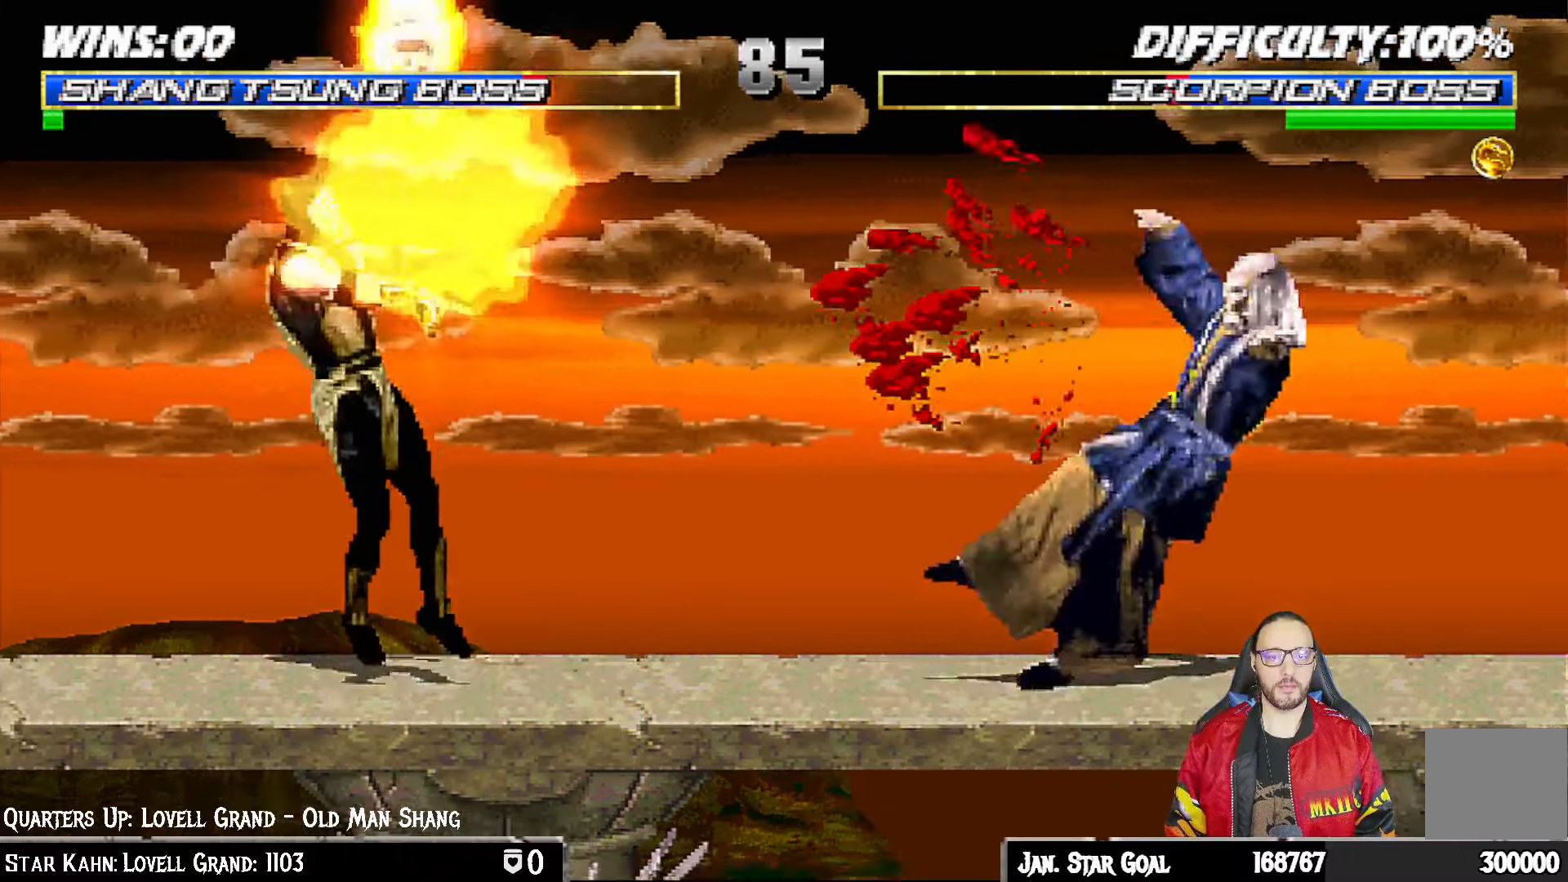
{"buttons": [], "left_stick": "center", "right_stick": "center", "events": [[50, "R1", "up"]]}
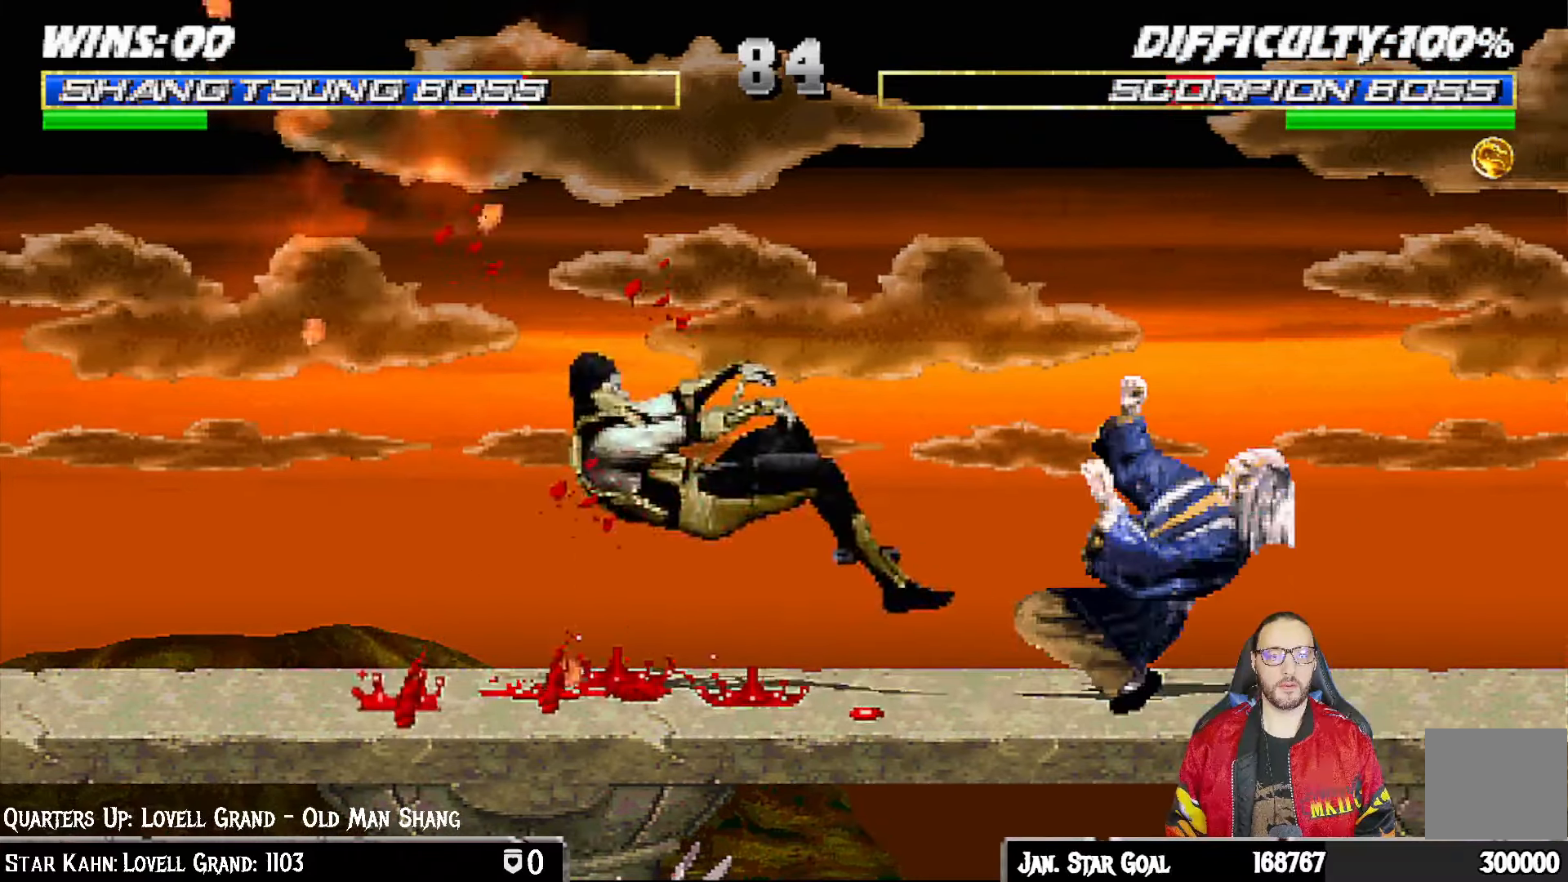
{"buttons": ["L1", "DPAD_RIGHT"], "left_stick": "center", "right_stick": "center", "events": [[50, "L1", "down"], [67, "DPAD_LEFT", "down"], [83, "DPAD_LEFT", "up"], [133, "L1", "up"], [217, "L1", "down"], [233, "DPAD_LEFT", "down"], [233, "DPAD_UP", "down"], [350, "DPAD_LEFT", "up"], [367, "DPAD_RIGHT", "down"], [400, "DPAD_UP", "up"]]}
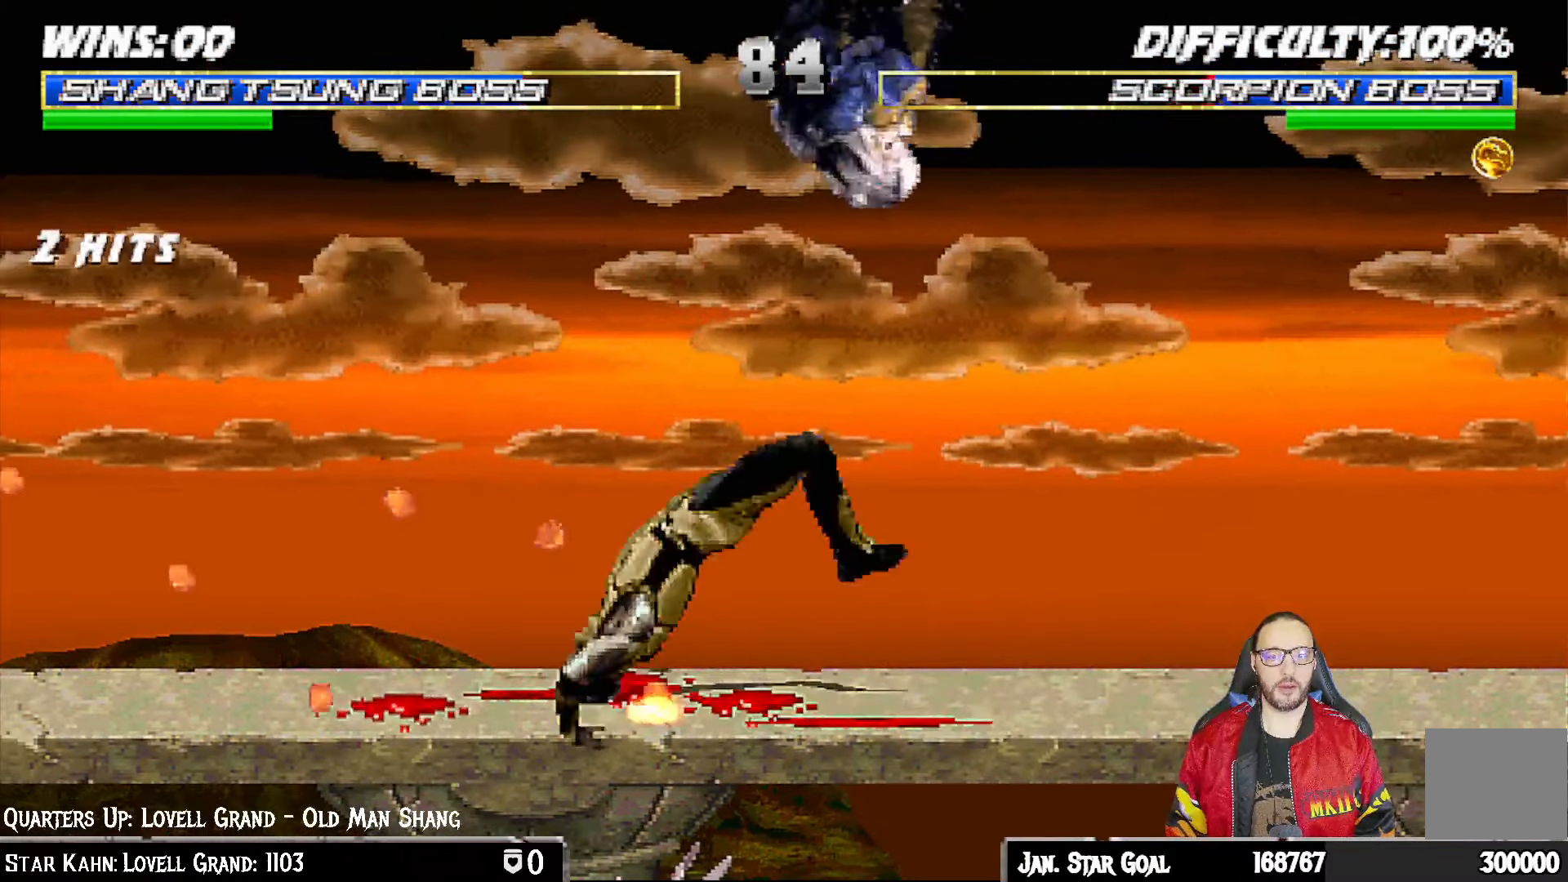
{"buttons": ["SQUARE", "L1", "DPAD_LEFT"], "left_stick": "center", "right_stick": "center", "events": [[133, "SQUARE", "down"], [250, "DPAD_RIGHT", "up"], [250, "SQUARE", "up"], [317, "SQUARE", "down"], [417, "SQUARE", "up"], [500, "DPAD_LEFT", "down"], [500, "SQUARE", "down"]]}
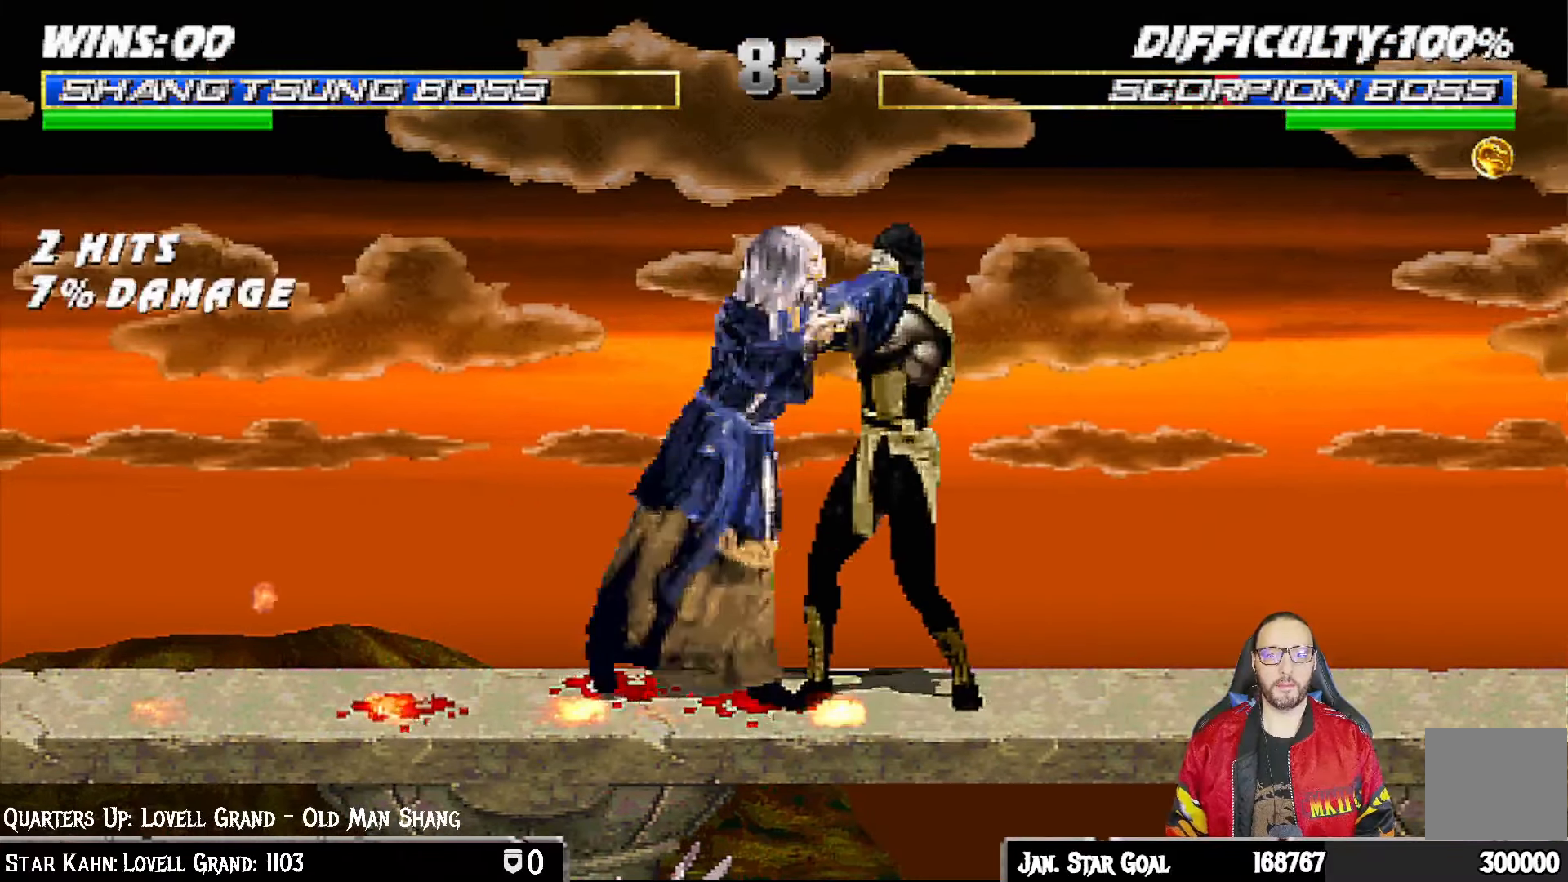
{"buttons": ["TRIANGLE", "L1", "DPAD_LEFT"], "left_stick": "center", "right_stick": "center", "events": [[83, "CROSS", "down"], [100, "SQUARE", "up"], [183, "CROSS", "up"], [233, "TRIANGLE", "down"], [350, "TRIANGLE", "up"], [417, "TRIANGLE", "down"]]}
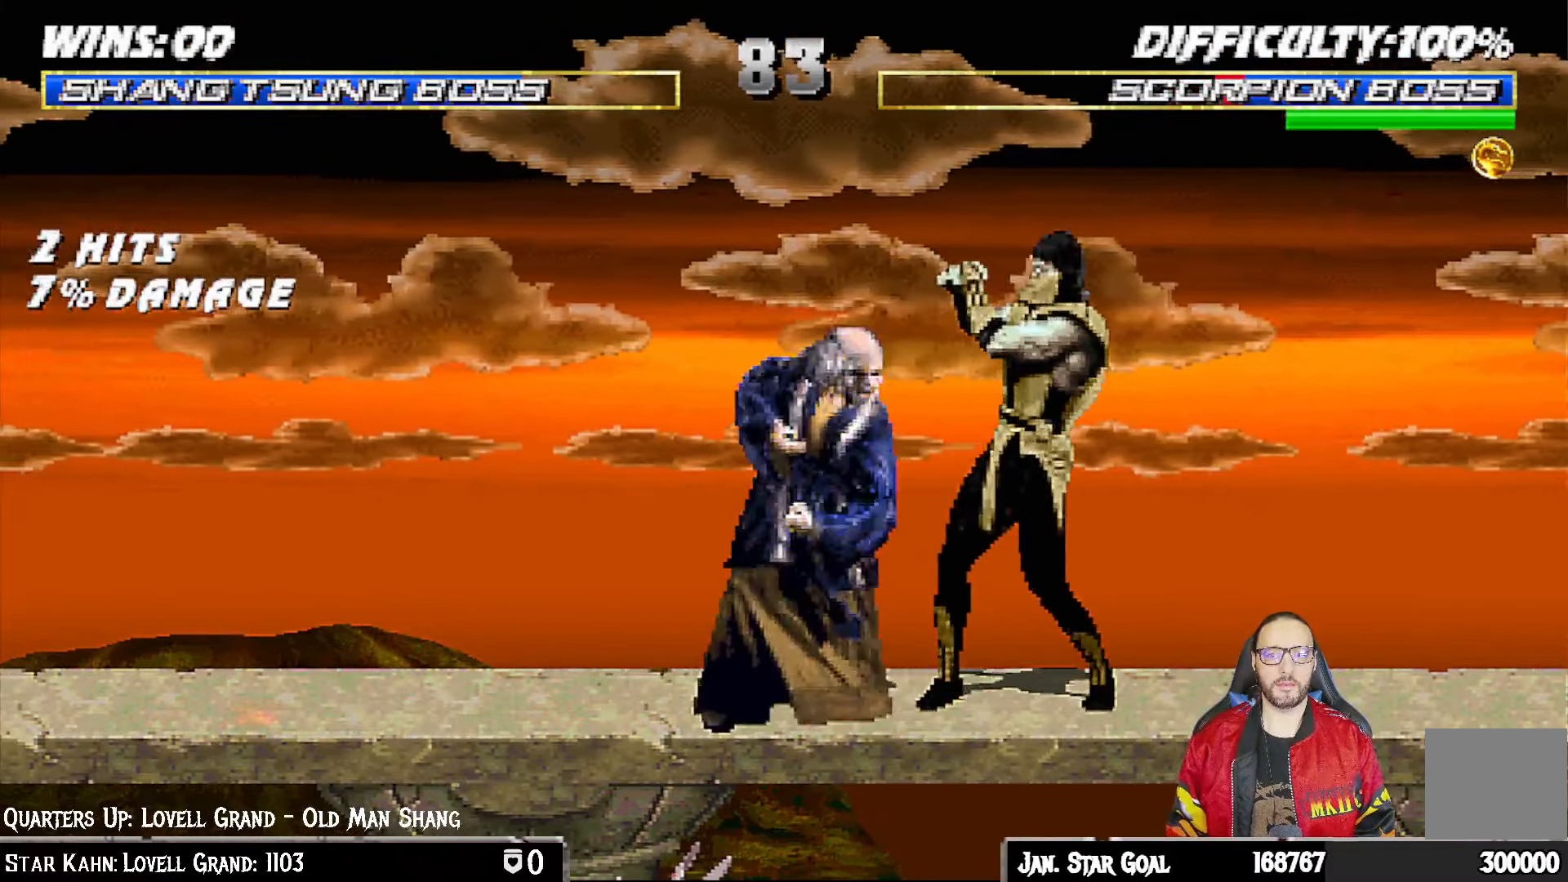
{"buttons": ["SQUARE"], "left_stick": "center", "right_stick": "center", "events": [[17, "TRIANGLE", "up"], [67, "DPAD_LEFT", "up"], [67, "TRIANGLE", "down"], [83, "L1", "up"], [217, "TRIANGLE", "up"], [267, "DPAD_LEFT", "down"], [350, "DPAD_LEFT", "up"], [417, "DPAD_RIGHT", "down"], [500, "DPAD_RIGHT", "up"], [500, "SQUARE", "down"]]}
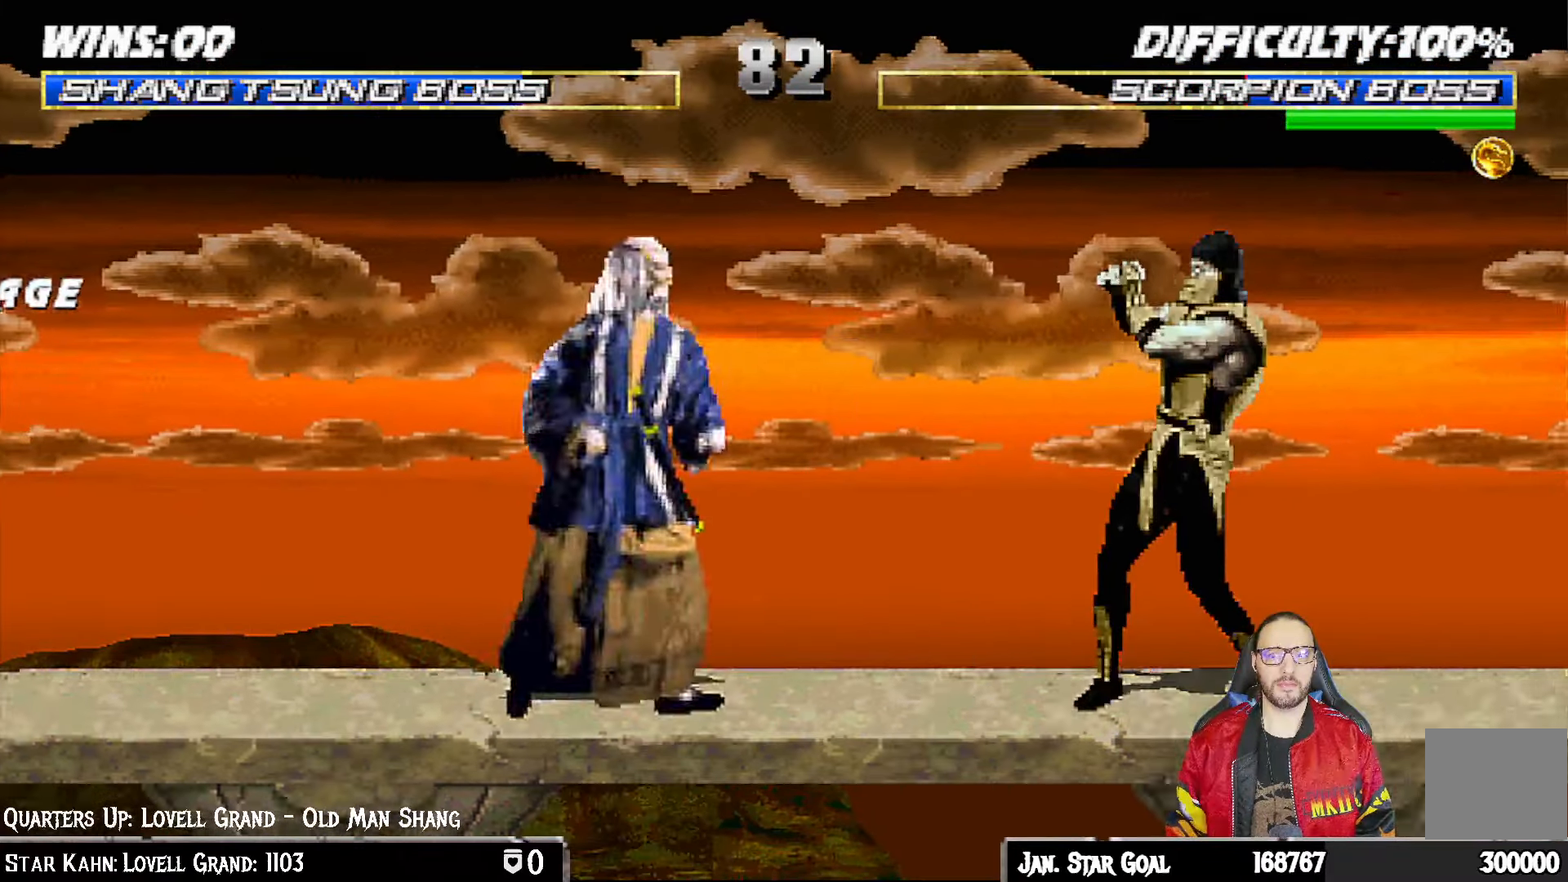
{"buttons": ["R1"], "left_stick": "center", "right_stick": "center", "events": [[167, "R1", "down"], [183, "SQUARE", "up"]]}
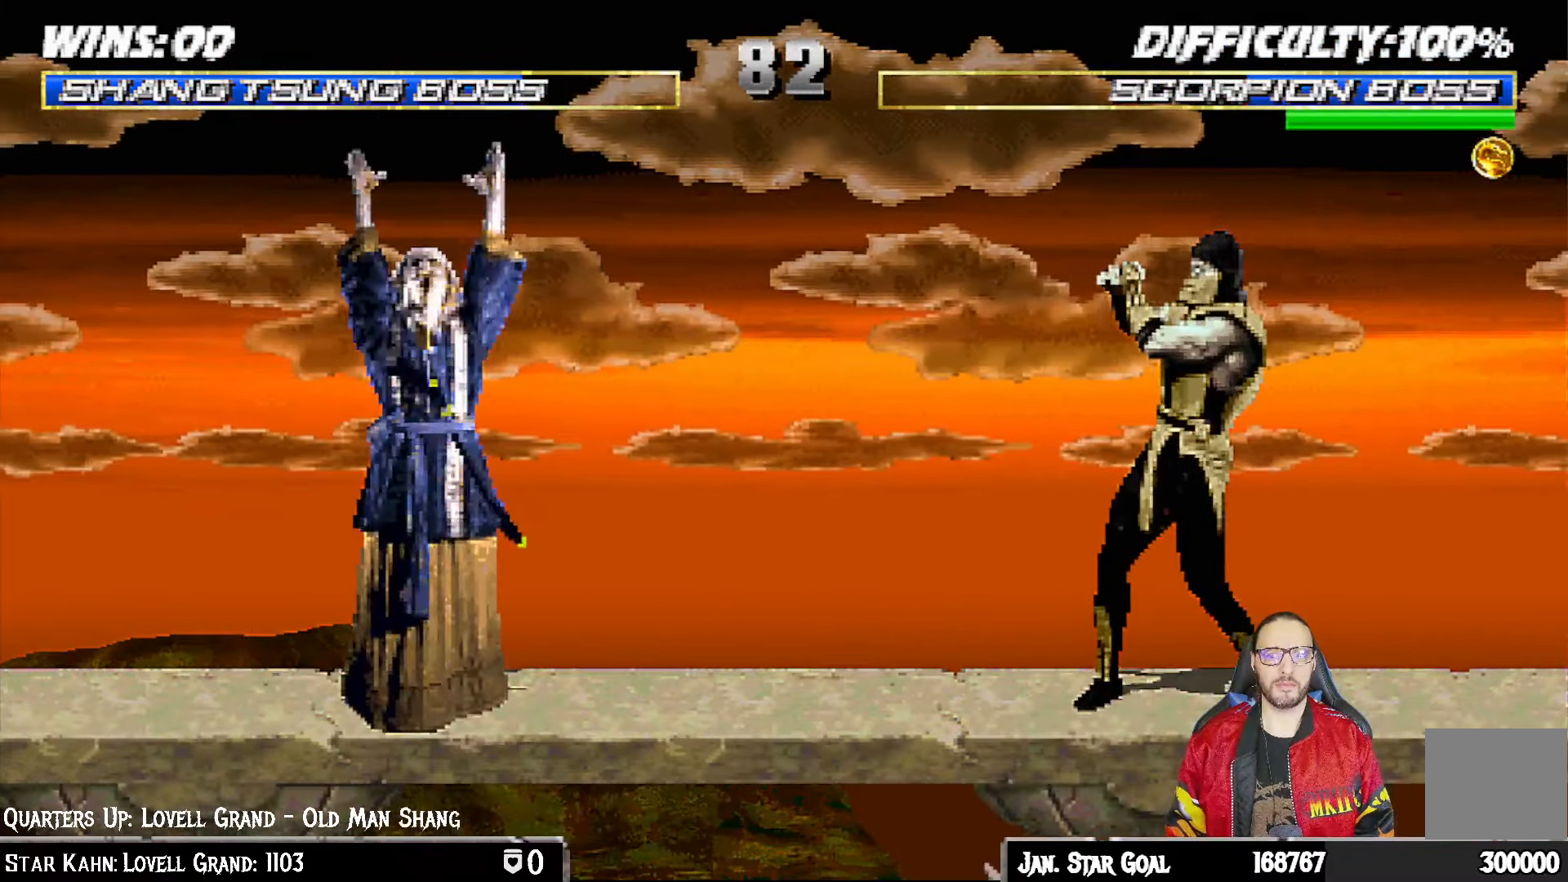
{"buttons": [], "left_stick": "center", "right_stick": "center", "events": [[267, "R2", "down"], [317, "R2", "up"], [467, "R1", "up"]]}
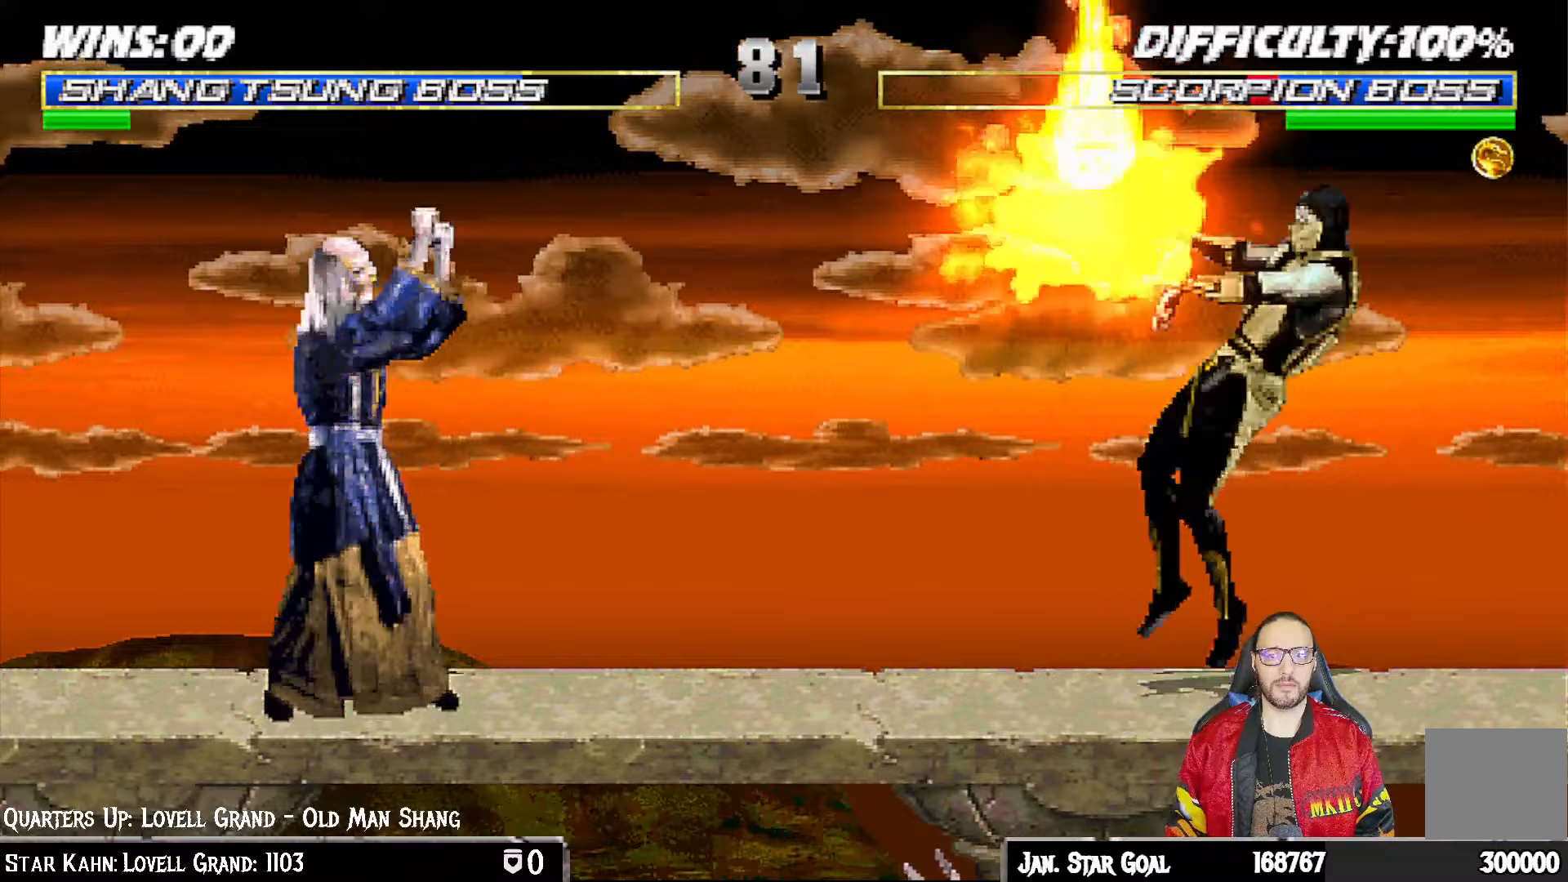
{"buttons": ["L1", "DPAD_RIGHT"], "left_stick": "center", "right_stick": "center", "events": [[100, "DPAD_RIGHT", "down"], [150, "L1", "down"]]}
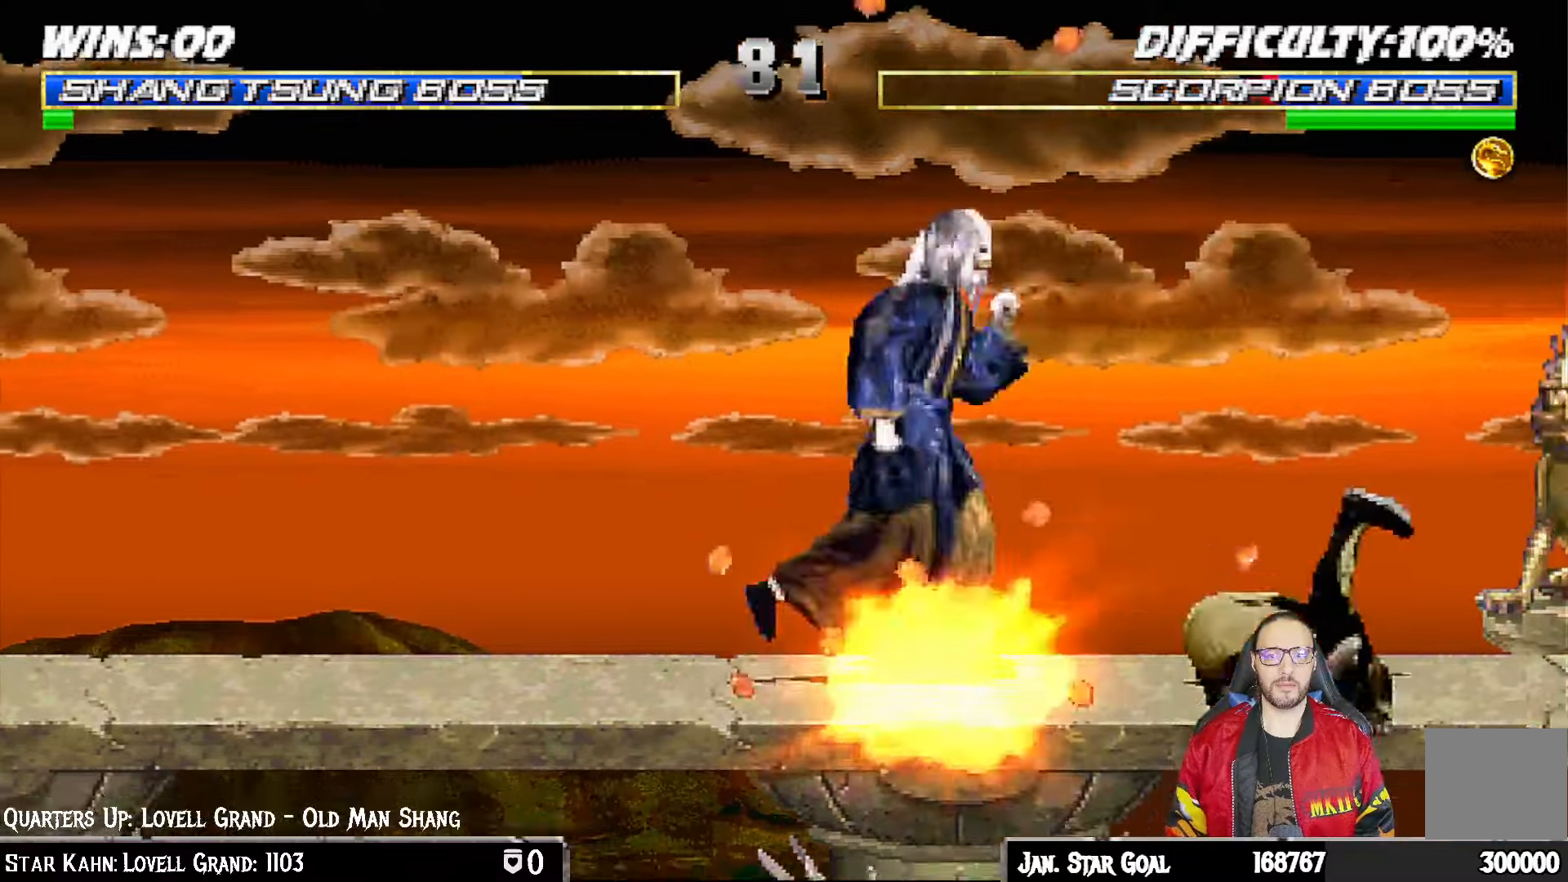
{"buttons": ["SQUARE", "L1", "DPAD_LEFT"], "left_stick": "center", "right_stick": "center", "events": [[17, "DPAD_UP", "down"], [67, "DPAD_RIGHT", "up"], [117, "DPAD_LEFT", "down"], [133, "DPAD_LEFT", "up"], [133, "DPAD_UP", "up"], [167, "DPAD_LEFT", "down"], [433, "SQUARE", "down"]]}
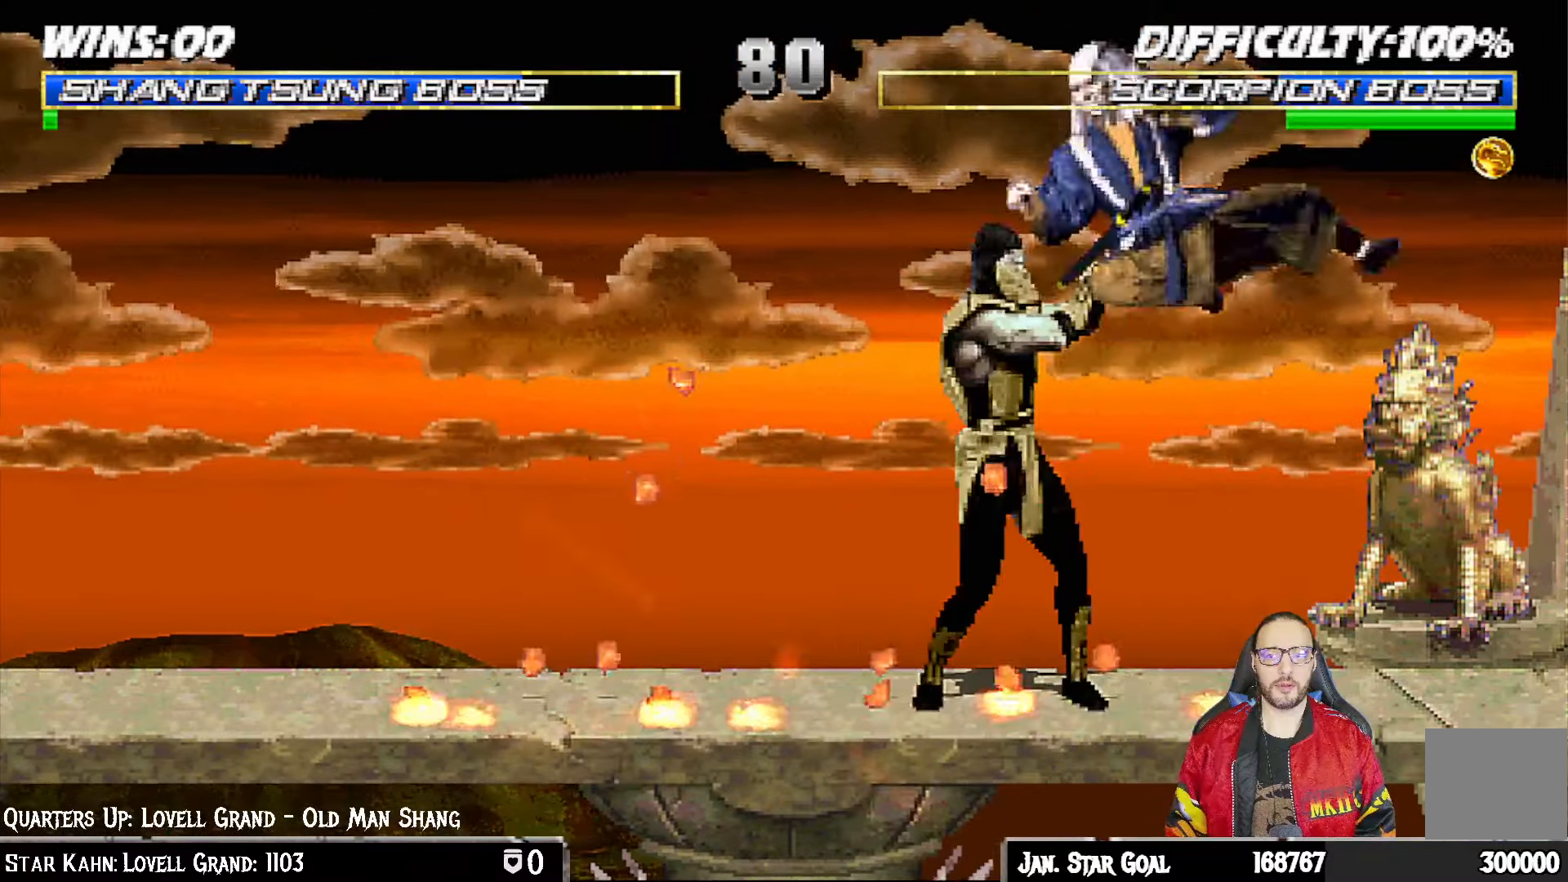
{"buttons": ["L1", "DPAD_RIGHT"], "left_stick": "center", "right_stick": "center", "events": [[33, "SQUARE", "up"], [100, "SQUARE", "down"], [167, "SQUARE", "up"], [250, "SQUARE", "down"], [300, "DPAD_LEFT", "up"], [367, "CROSS", "down"], [367, "SQUARE", "up"], [400, "DPAD_RIGHT", "down"], [500, "CROSS", "up"]]}
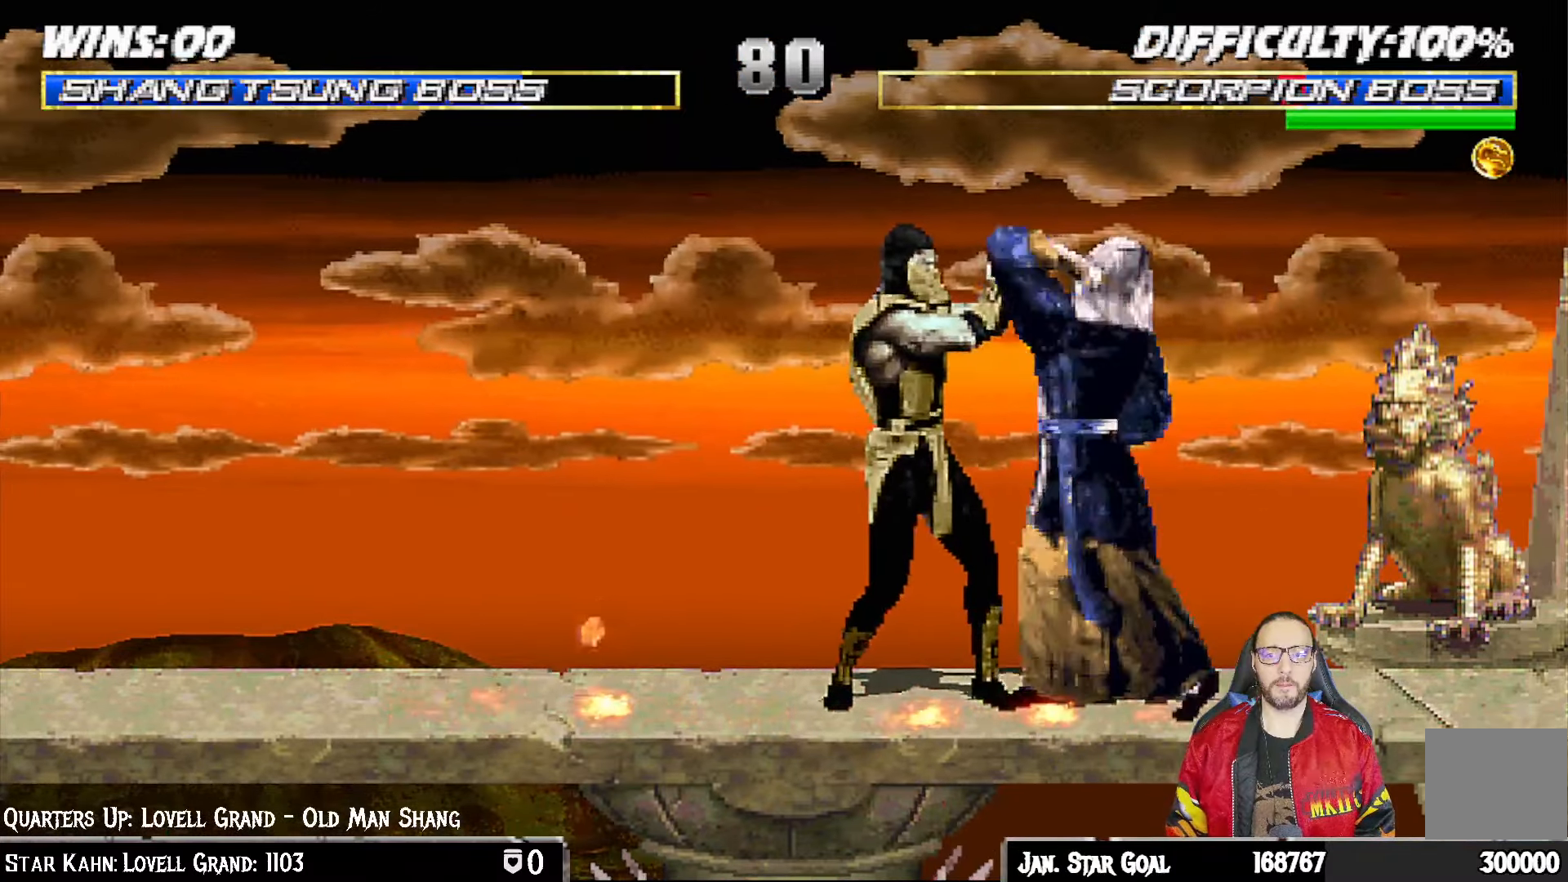
{"buttons": ["TRIANGLE", "L1", "DPAD_RIGHT"], "left_stick": "center", "right_stick": "center", "events": [[50, "TRIANGLE", "down"], [150, "TRIANGLE", "up"], [217, "TRIANGLE", "down"], [317, "TRIANGLE", "up"], [367, "TRIANGLE", "down"], [450, "TRIANGLE", "up"], [500, "TRIANGLE", "down"]]}
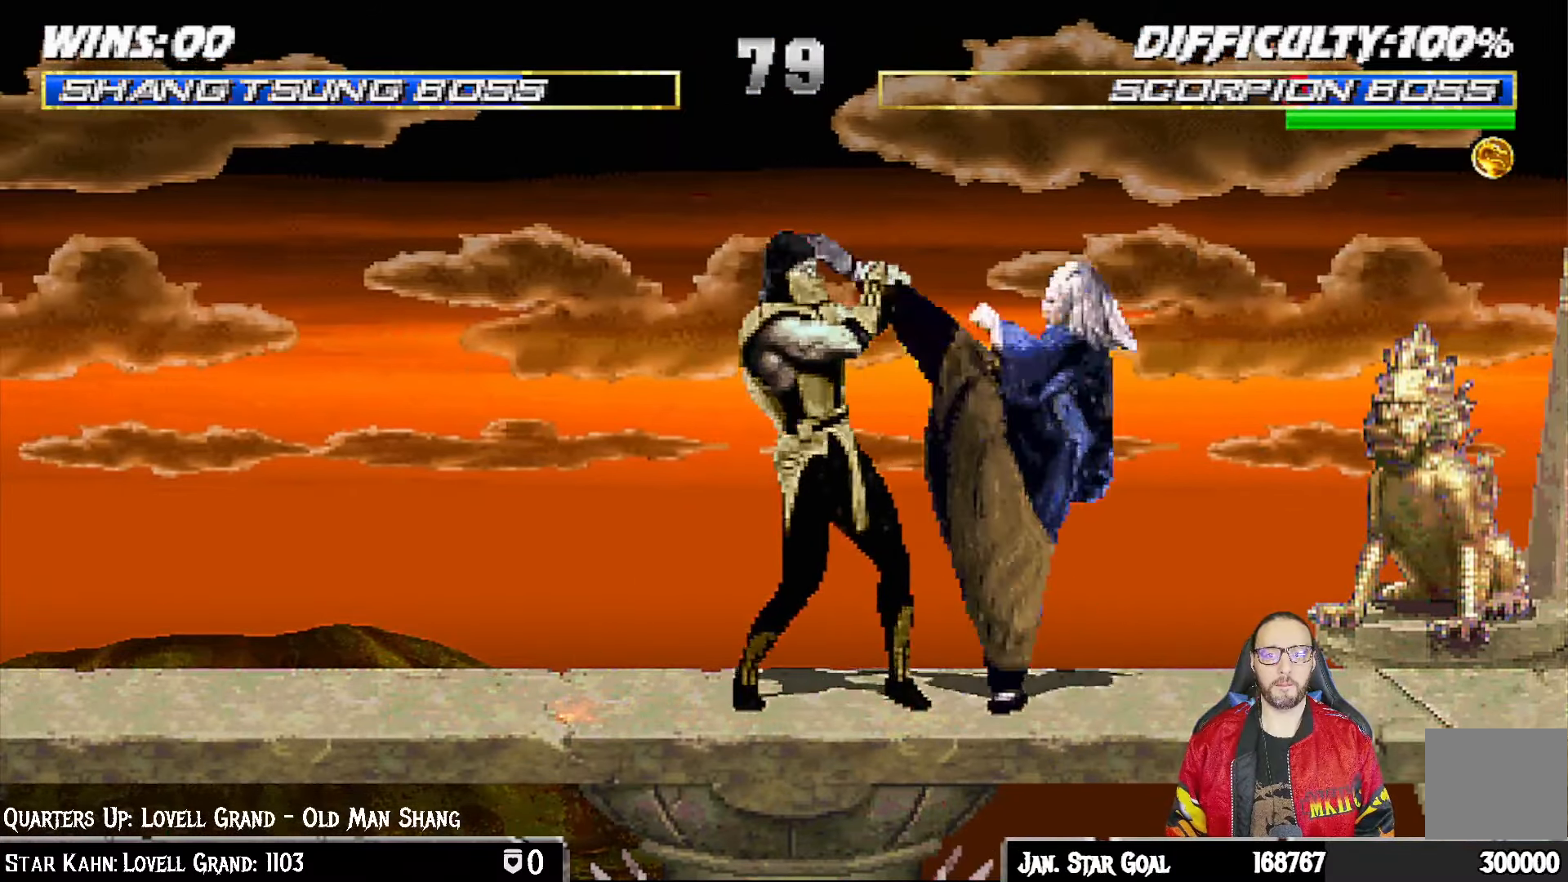
{"buttons": ["SQUARE"], "left_stick": "center", "right_stick": "center", "events": [[83, "DPAD_RIGHT", "up"], [117, "L1", "up"], [167, "TRIANGLE", "up"], [250, "DPAD_RIGHT", "down"], [317, "DPAD_RIGHT", "up"], [350, "DPAD_LEFT", "down"], [450, "DPAD_LEFT", "up"], [467, "SQUARE", "down"]]}